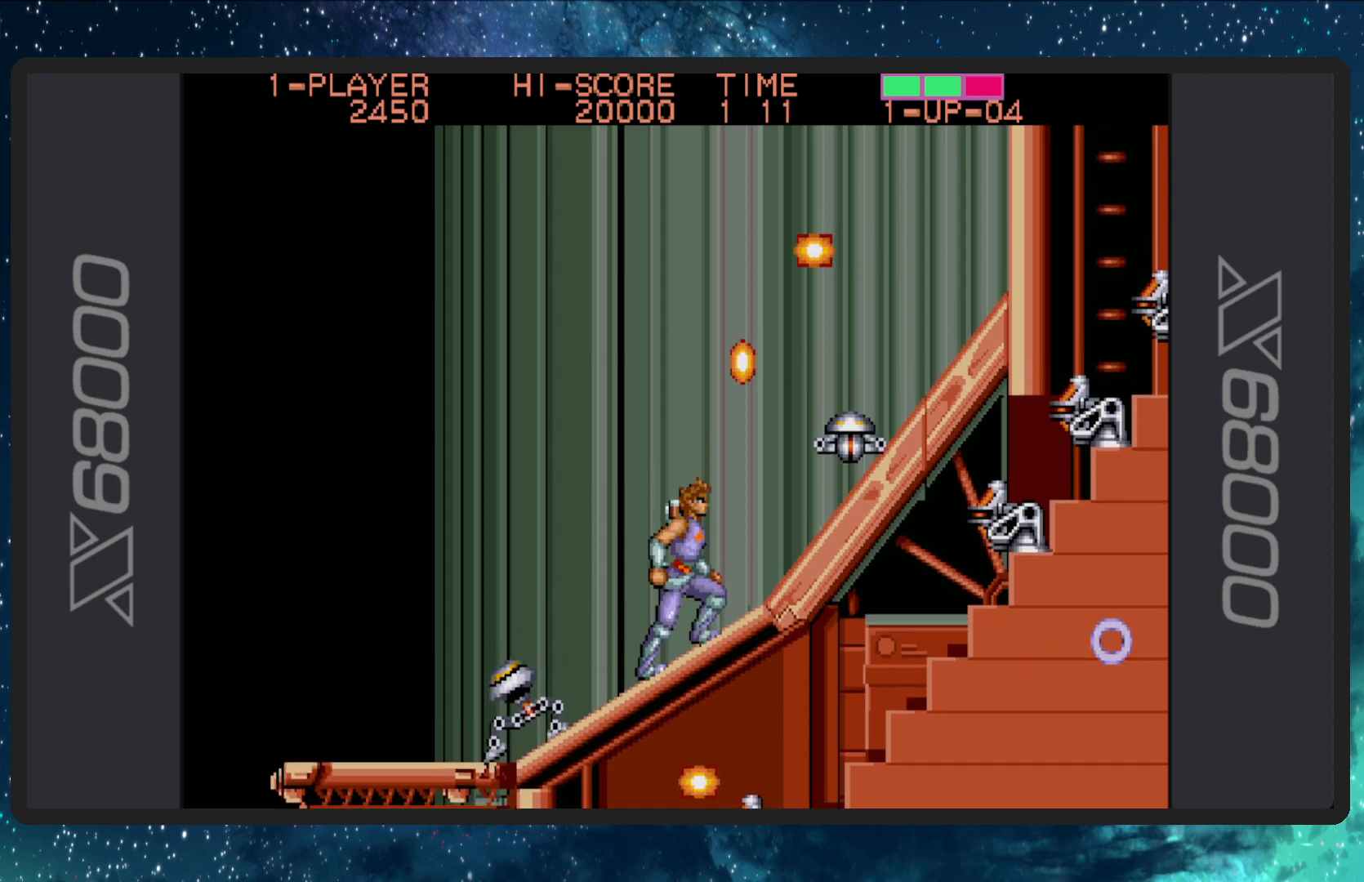
Gameplay with a controller (Nintendo layout); each line is a JSON object with the inputs held at the frame after it. "events" lists button and stick changes between this image and that frame as [ms after this image, input, new state], when the widget could be followed in between. Not read: L2 L3 R2 R3 left_stick right_stick.
{"buttons": ["DPAD_RIGHT"], "events": [[83, "B", "down"], [83, "DPAD_RIGHT", "up"], [250, "B", "up"], [267, "DPAD_RIGHT", "down"]]}
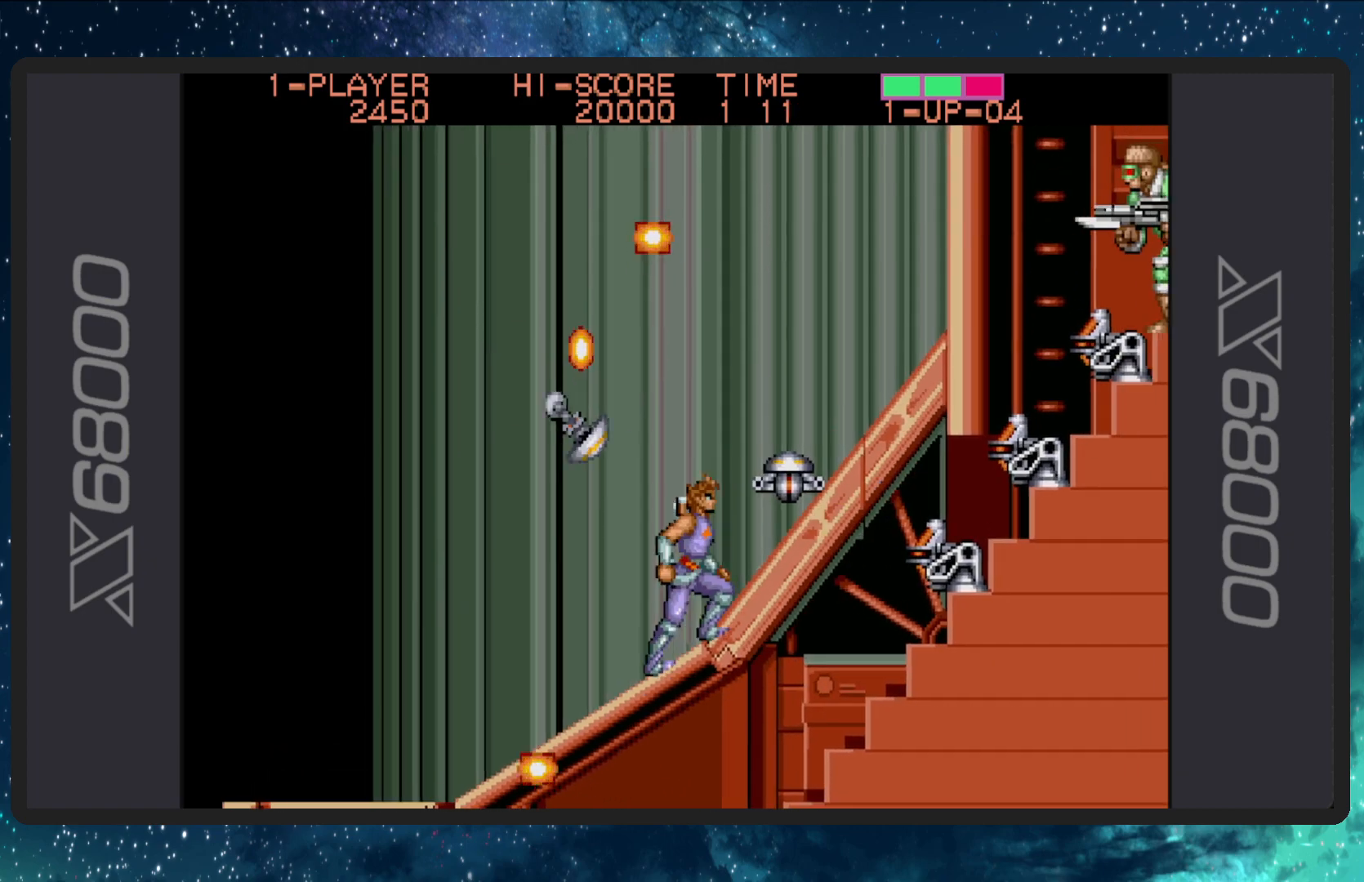
{"buttons": ["DPAD_RIGHT"], "events": [[116, "B", "down"], [200, "DPAD_RIGHT", "up"], [300, "B", "up"], [367, "DPAD_RIGHT", "down"]]}
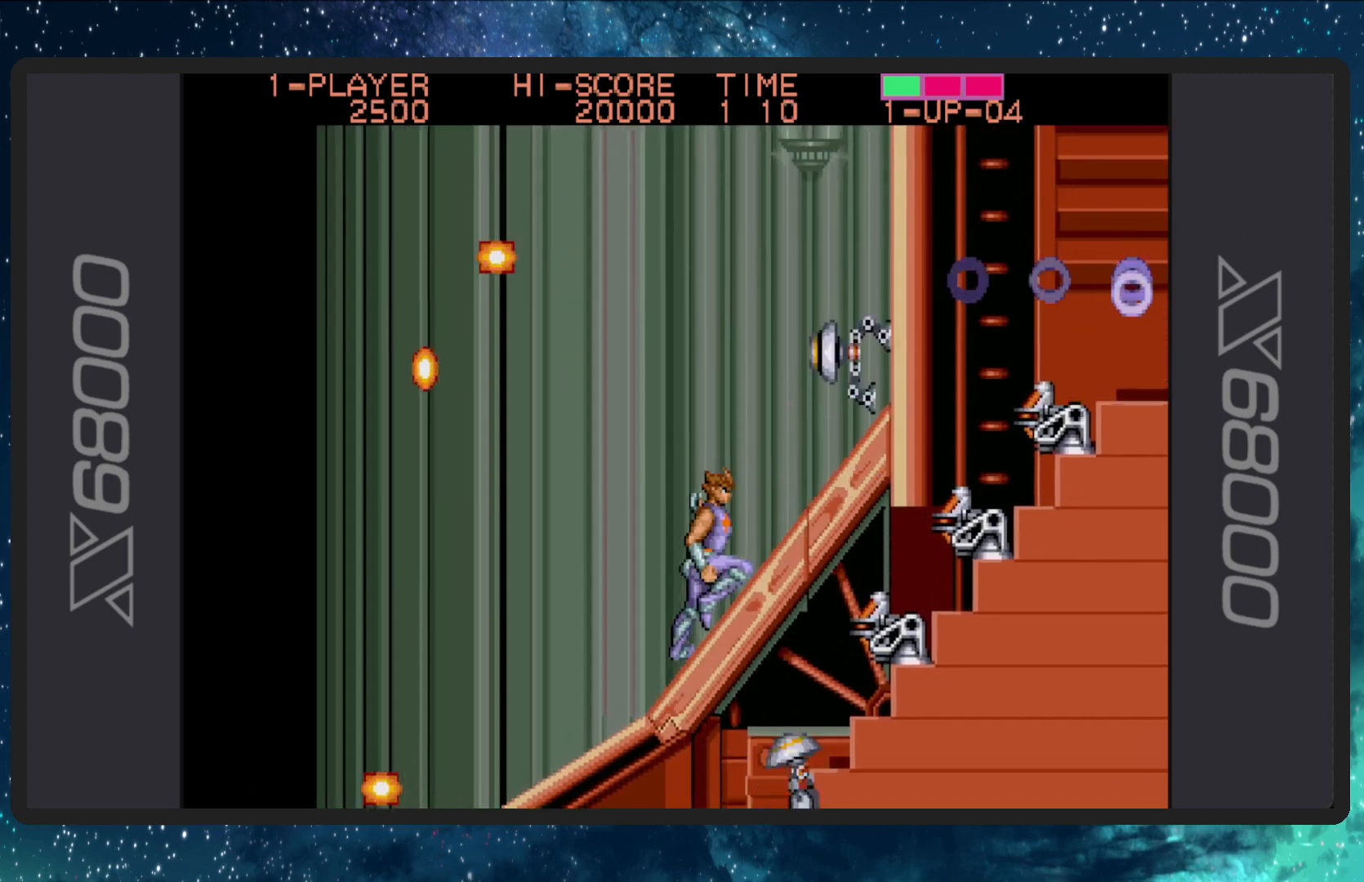
{"buttons": ["DPAD_RIGHT"], "events": [[167, "A", "down"], [484, "A", "up"]]}
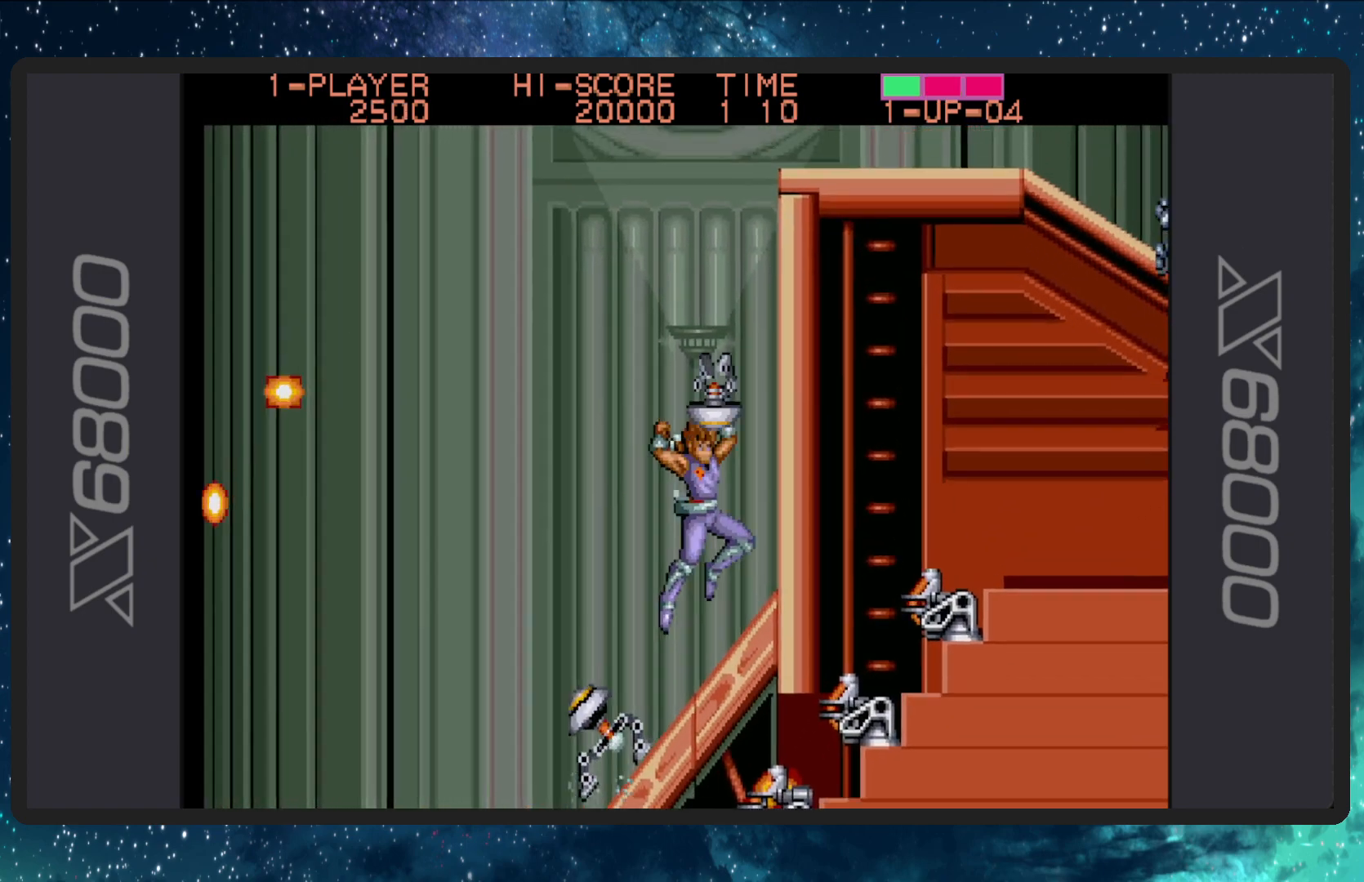
{"buttons": ["DPAD_UP"], "events": [[350, "DPAD_UP", "down"], [467, "DPAD_RIGHT", "up"]]}
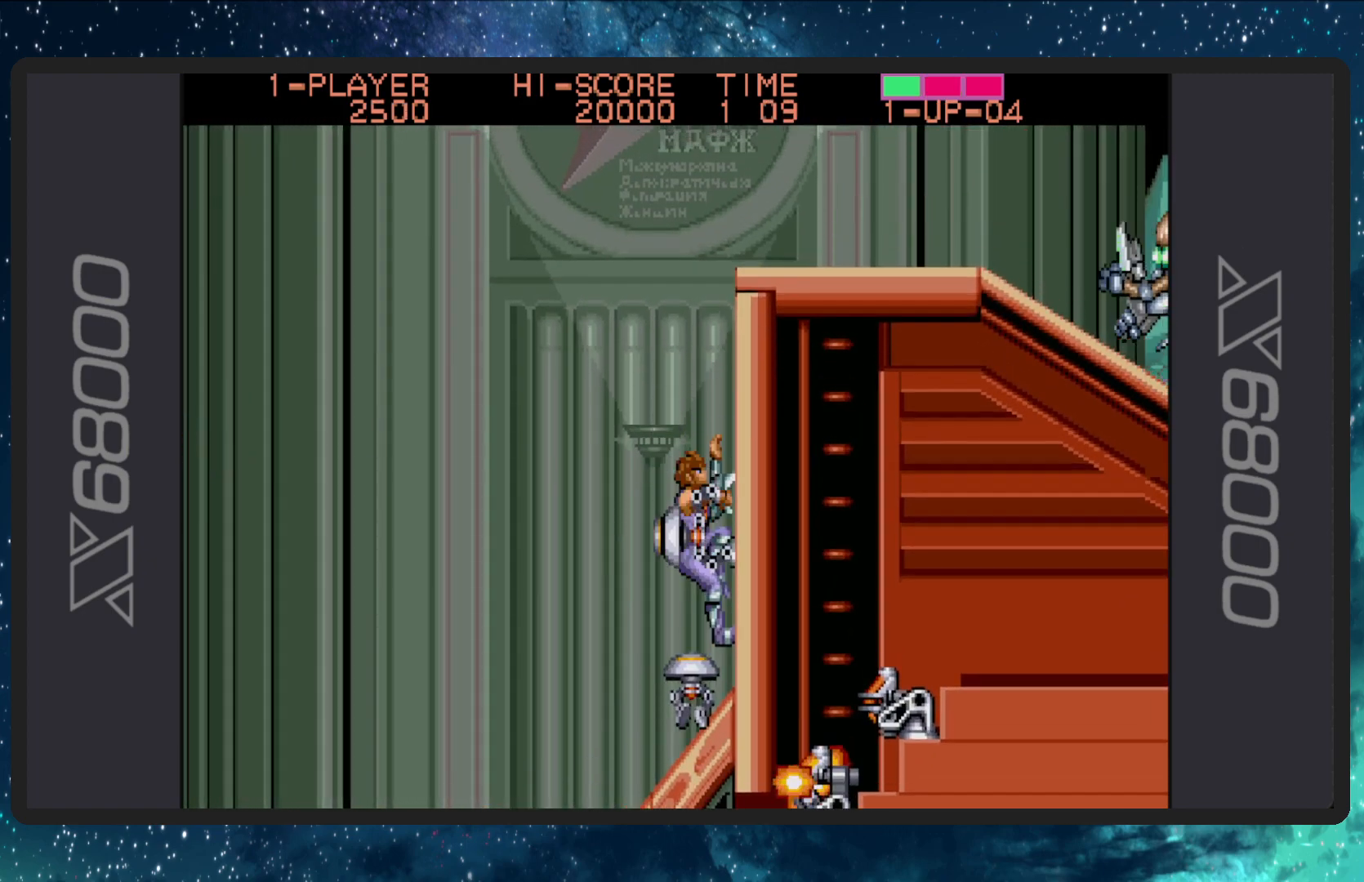
{"buttons": ["DPAD_UP"], "events": []}
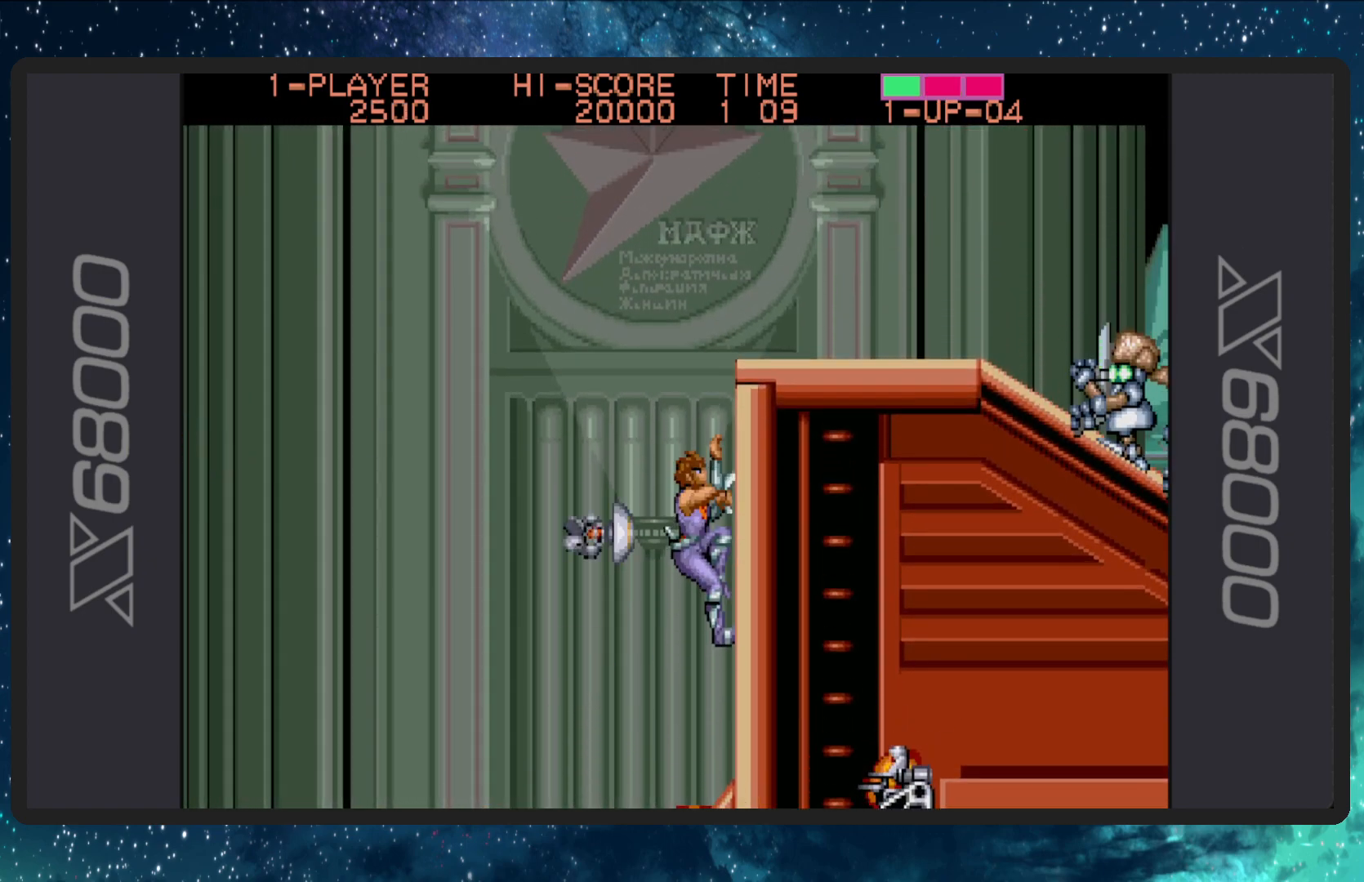
{"buttons": ["DPAD_UP"], "events": []}
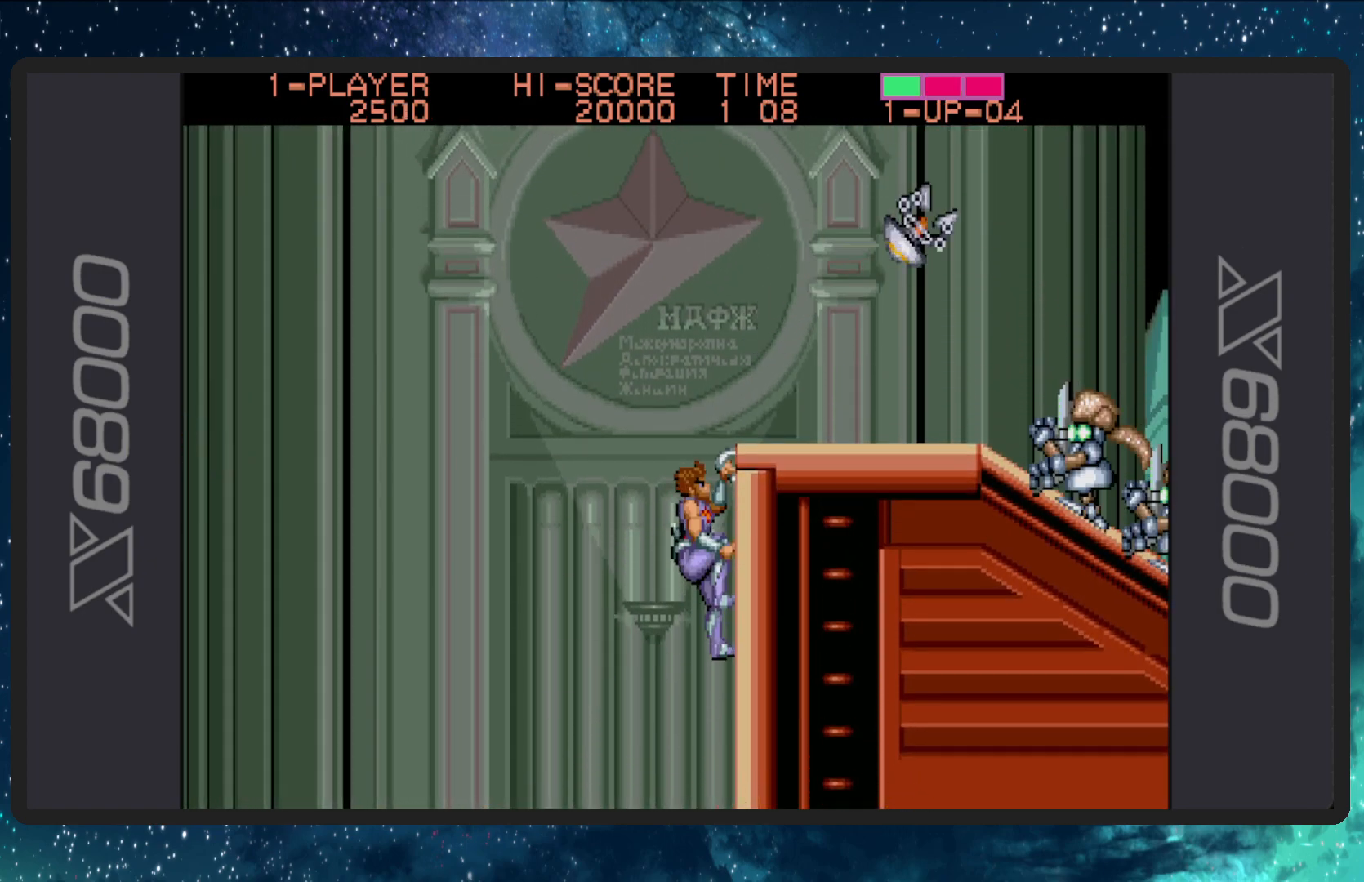
{"buttons": [], "events": [[50, "DPAD_RIGHT", "down"], [84, "DPAD_UP", "up"], [501, "DPAD_RIGHT", "up"]]}
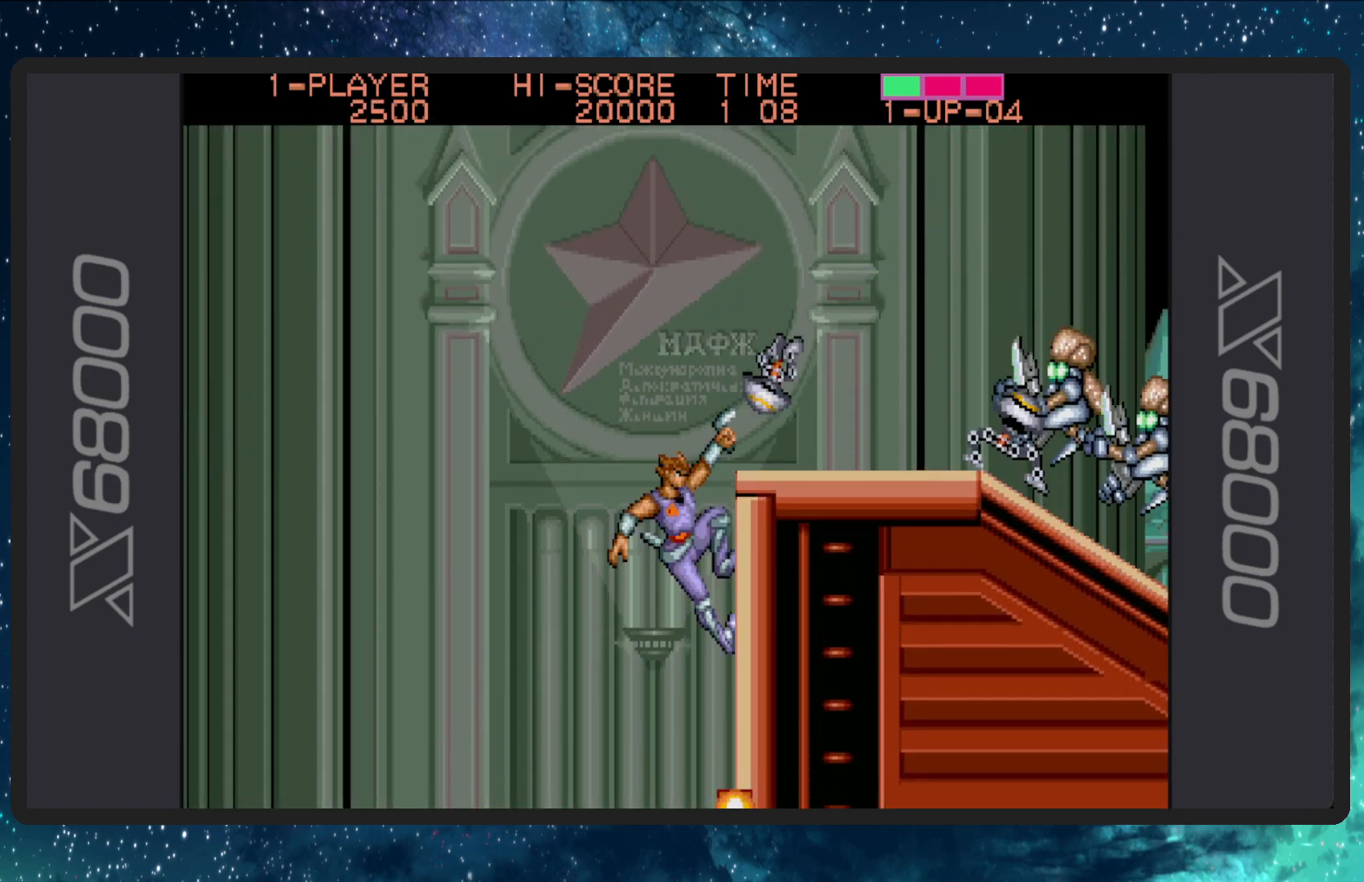
{"buttons": ["DPAD_RIGHT"], "events": [[16, "A", "down"], [50, "DPAD_RIGHT", "down"], [267, "A", "up"]]}
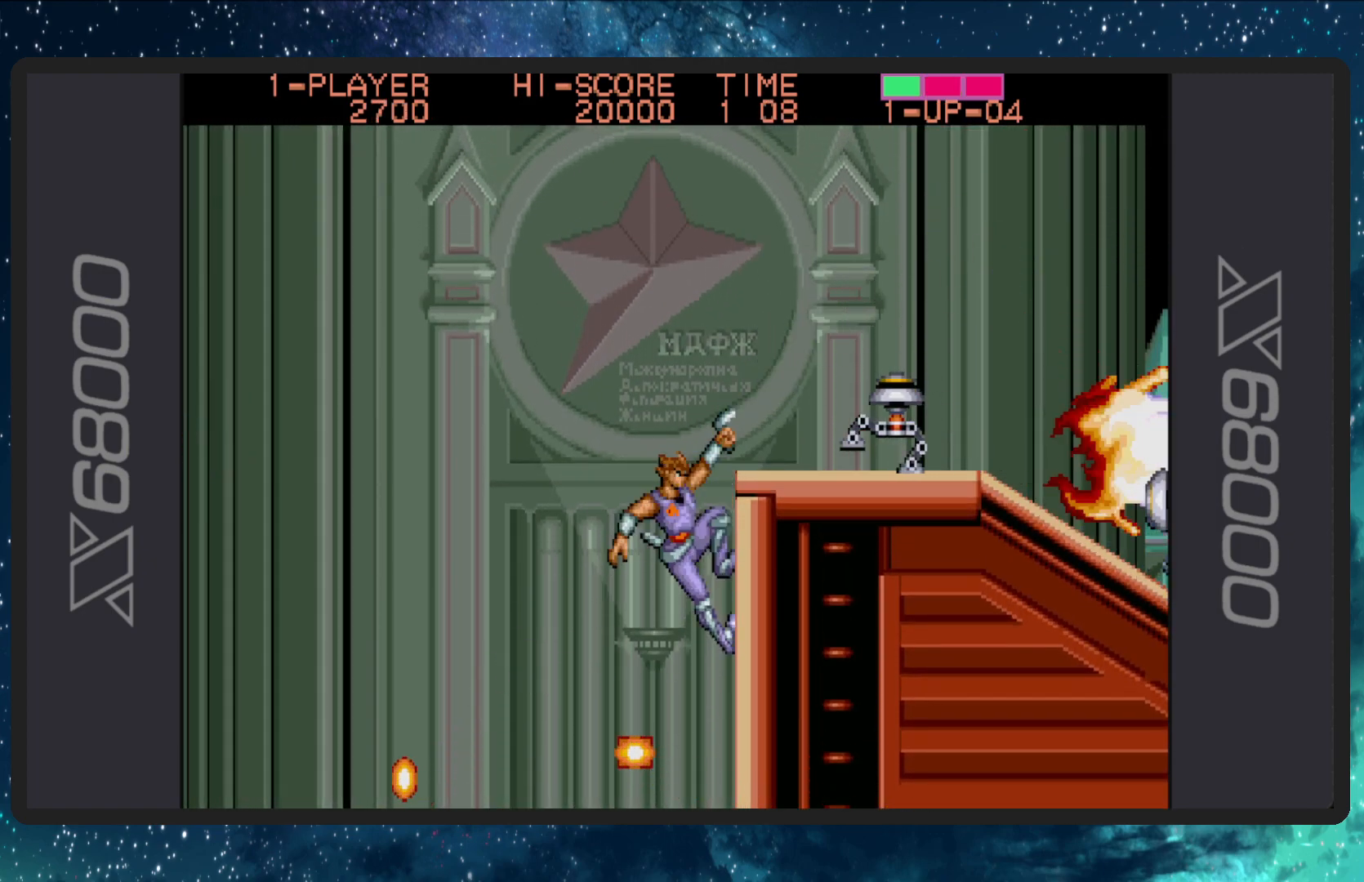
{"buttons": ["DPAD_RIGHT"], "events": [[33, "DPAD_RIGHT", "up"], [83, "DPAD_UP", "down"], [100, "A", "down"], [100, "DPAD_LEFT", "down"], [250, "DPAD_LEFT", "up"], [250, "DPAD_RIGHT", "down"], [250, "DPAD_UP", "up"], [417, "A", "up"]]}
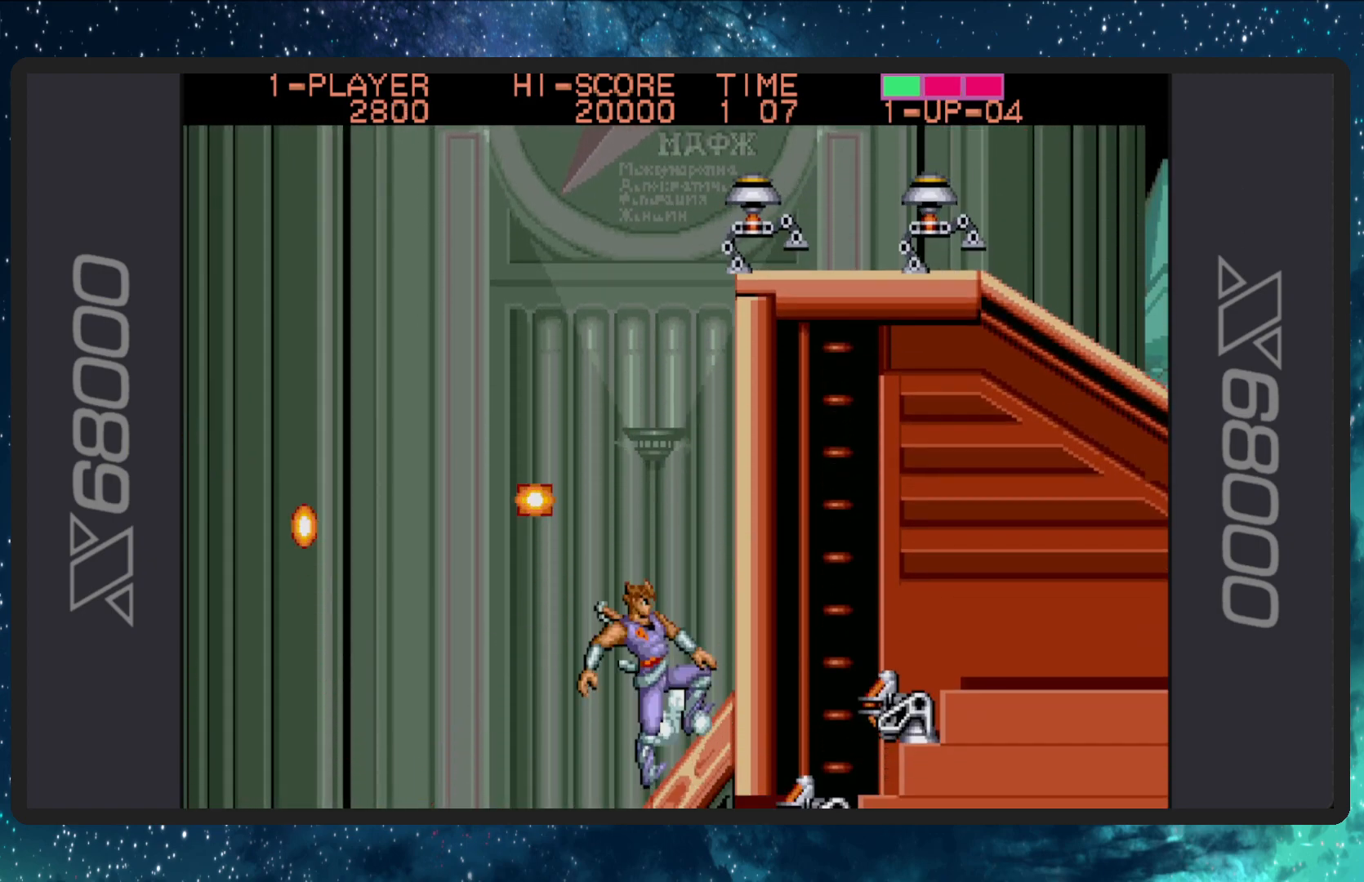
{"buttons": ["A", "DPAD_RIGHT"], "events": [[200, "DPAD_UP", "down"], [317, "A", "down"], [500, "DPAD_UP", "up"]]}
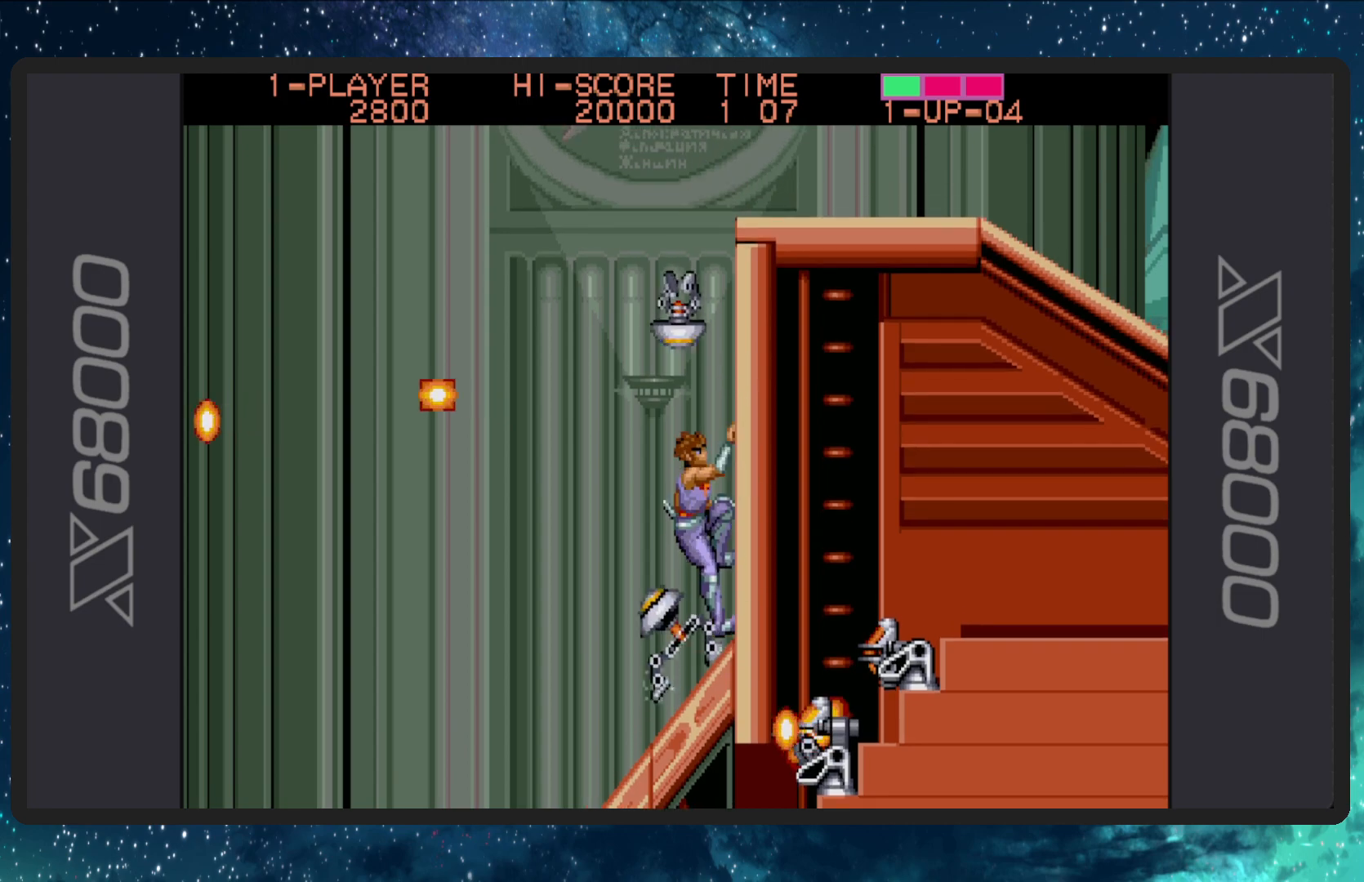
{"buttons": ["DPAD_UP", "DPAD_RIGHT"], "events": [[67, "A", "up"], [134, "DPAD_UP", "down"]]}
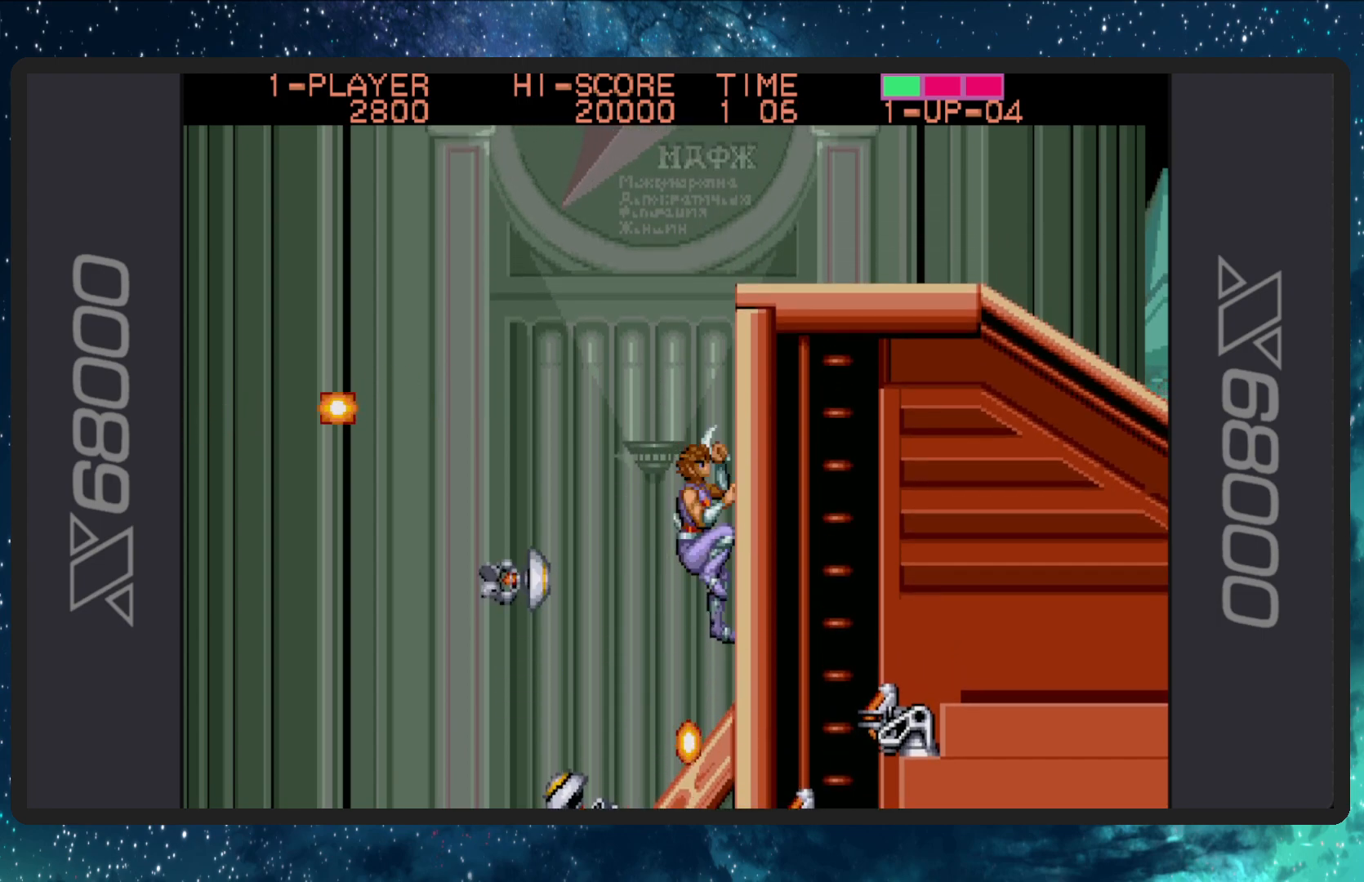
{"buttons": ["DPAD_UP"], "events": [[283, "DPAD_RIGHT", "up"], [367, "DPAD_LEFT", "down"], [433, "DPAD_LEFT", "up"]]}
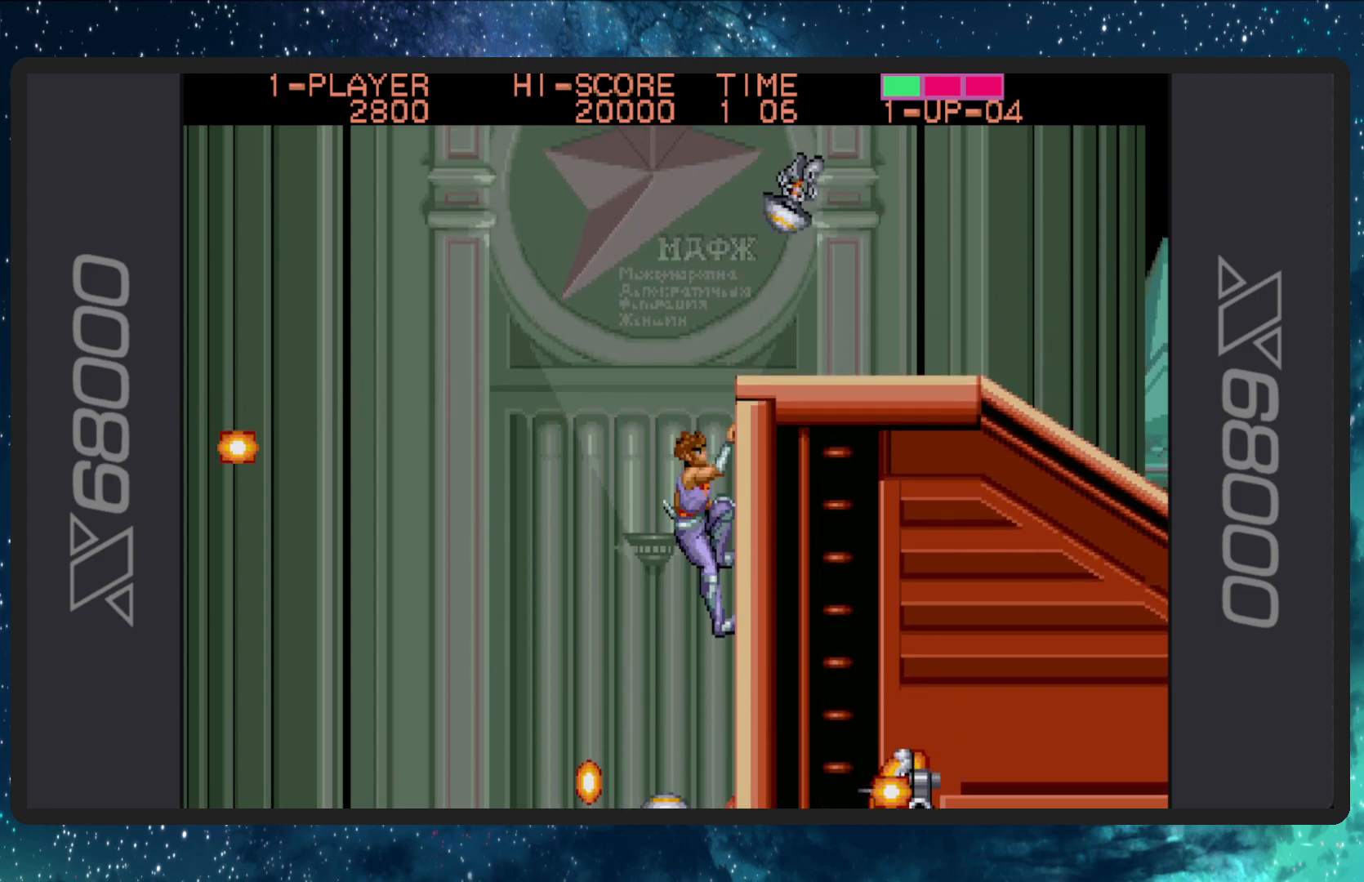
{"buttons": ["DPAD_UP"], "events": []}
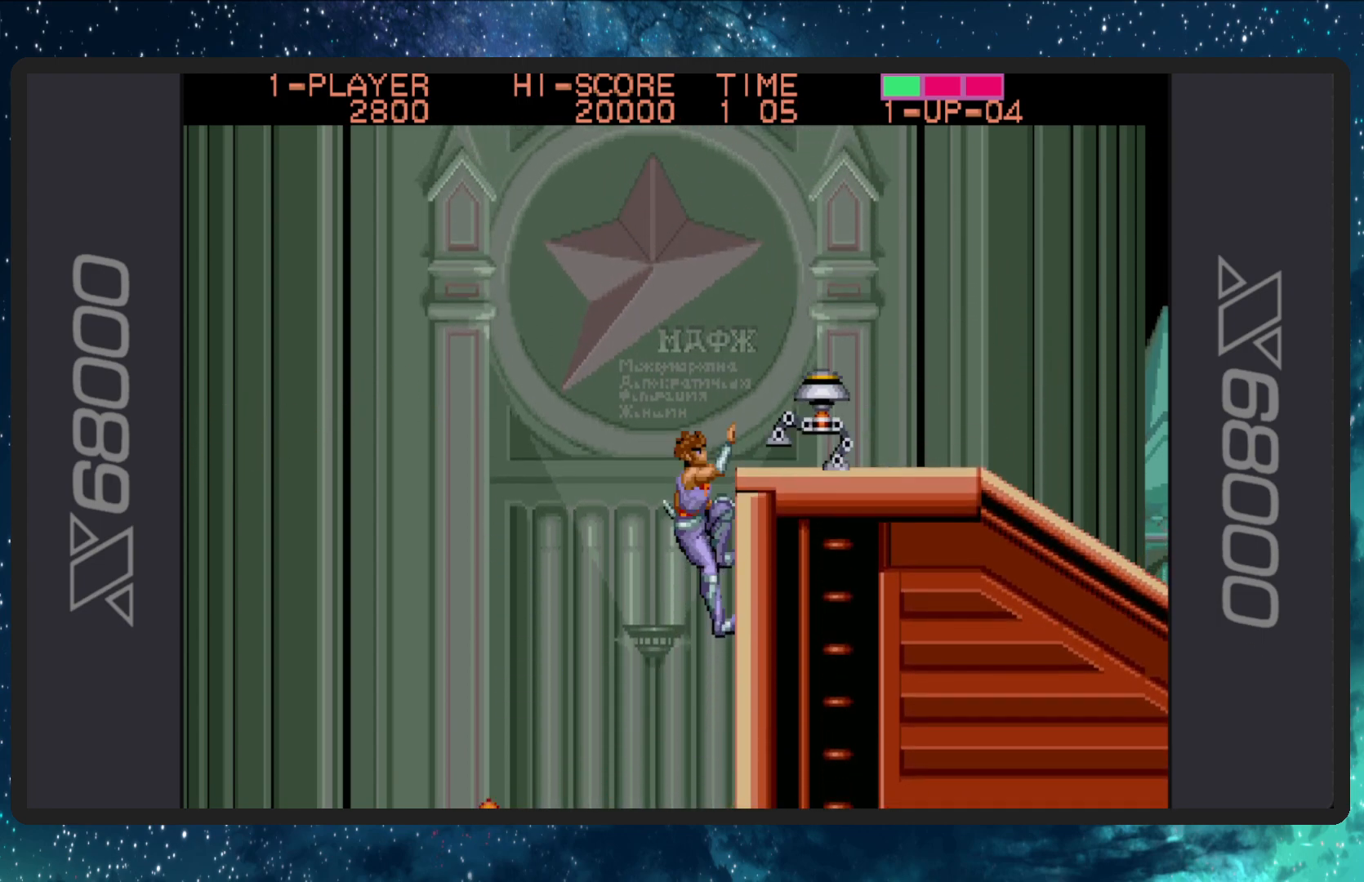
{"buttons": ["DPAD_UP", "DPAD_RIGHT"], "events": [[200, "DPAD_RIGHT", "down"]]}
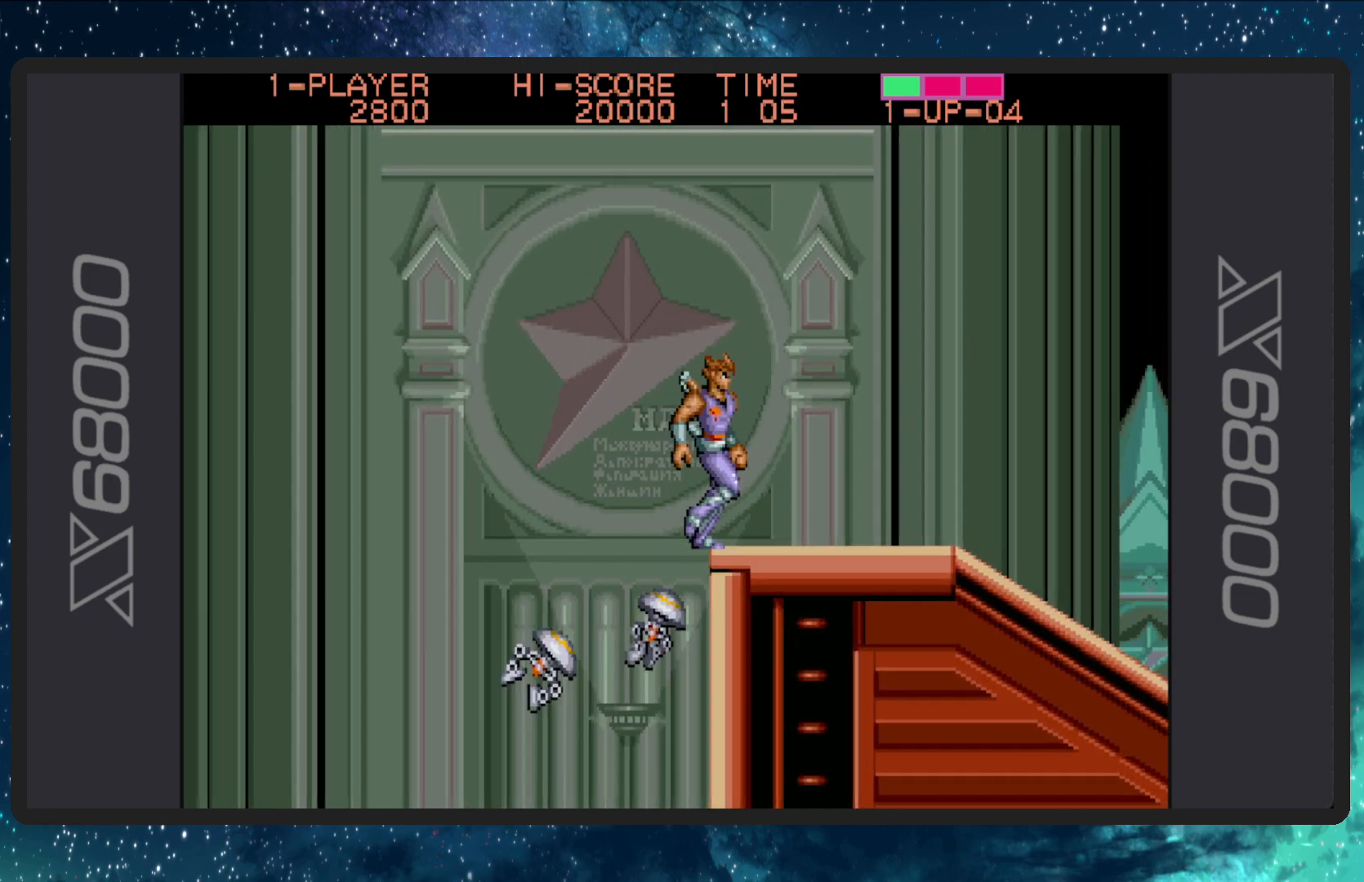
{"buttons": [], "events": [[17, "DPAD_UP", "up"], [467, "DPAD_RIGHT", "up"]]}
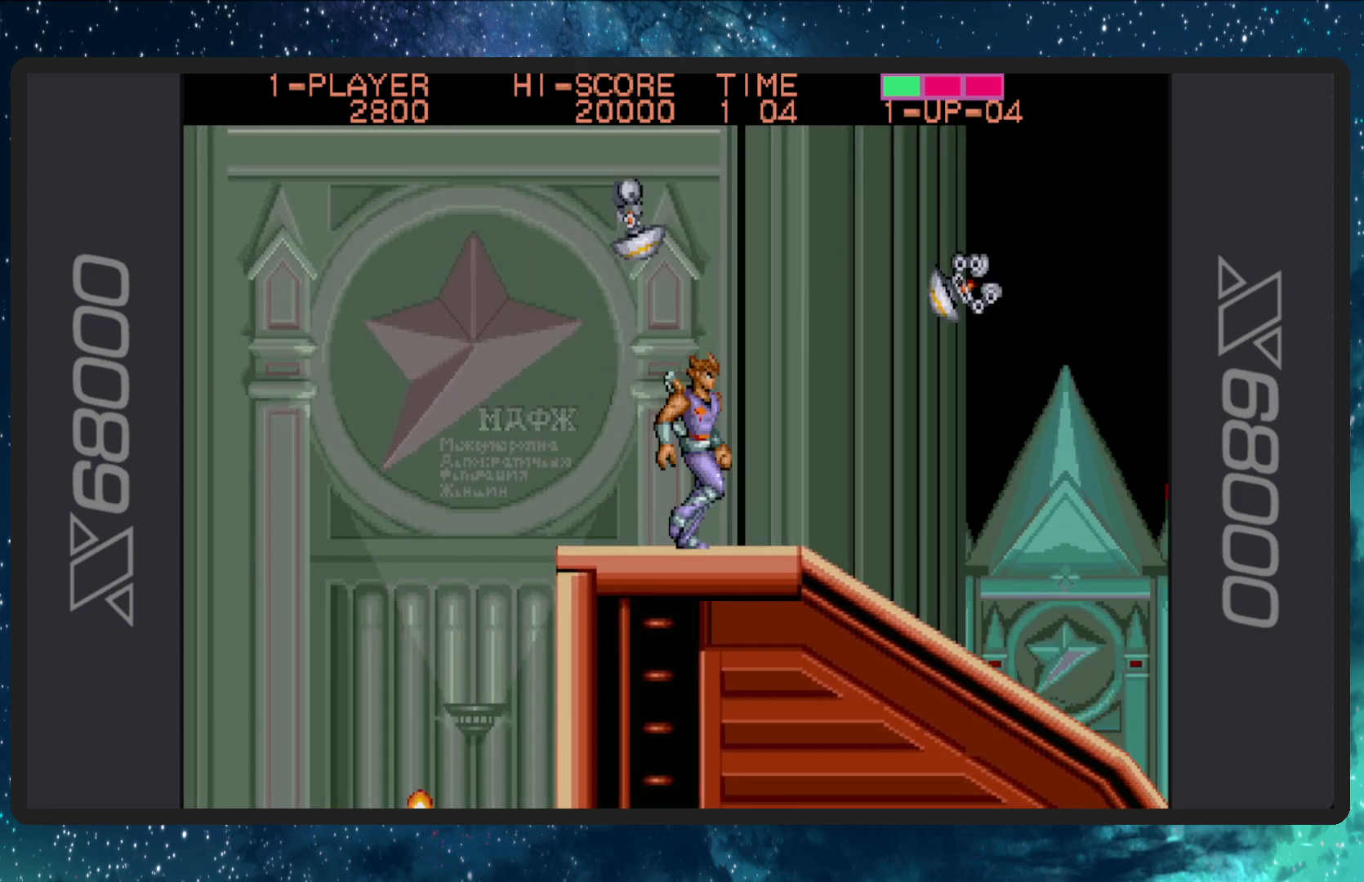
{"buttons": ["DPAD_RIGHT"], "events": [[33, "DPAD_RIGHT", "down"]]}
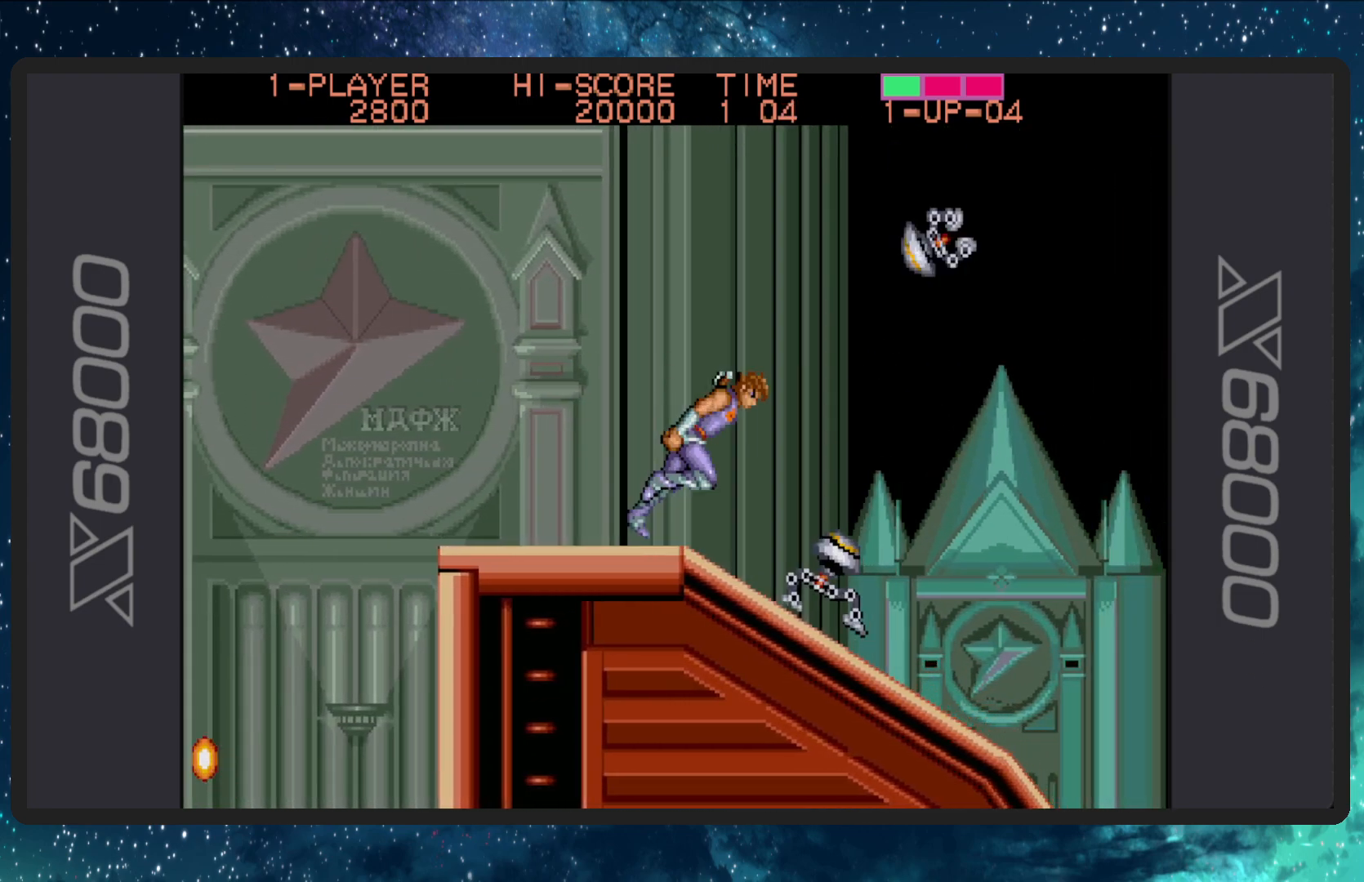
{"buttons": ["DPAD_RIGHT"], "events": []}
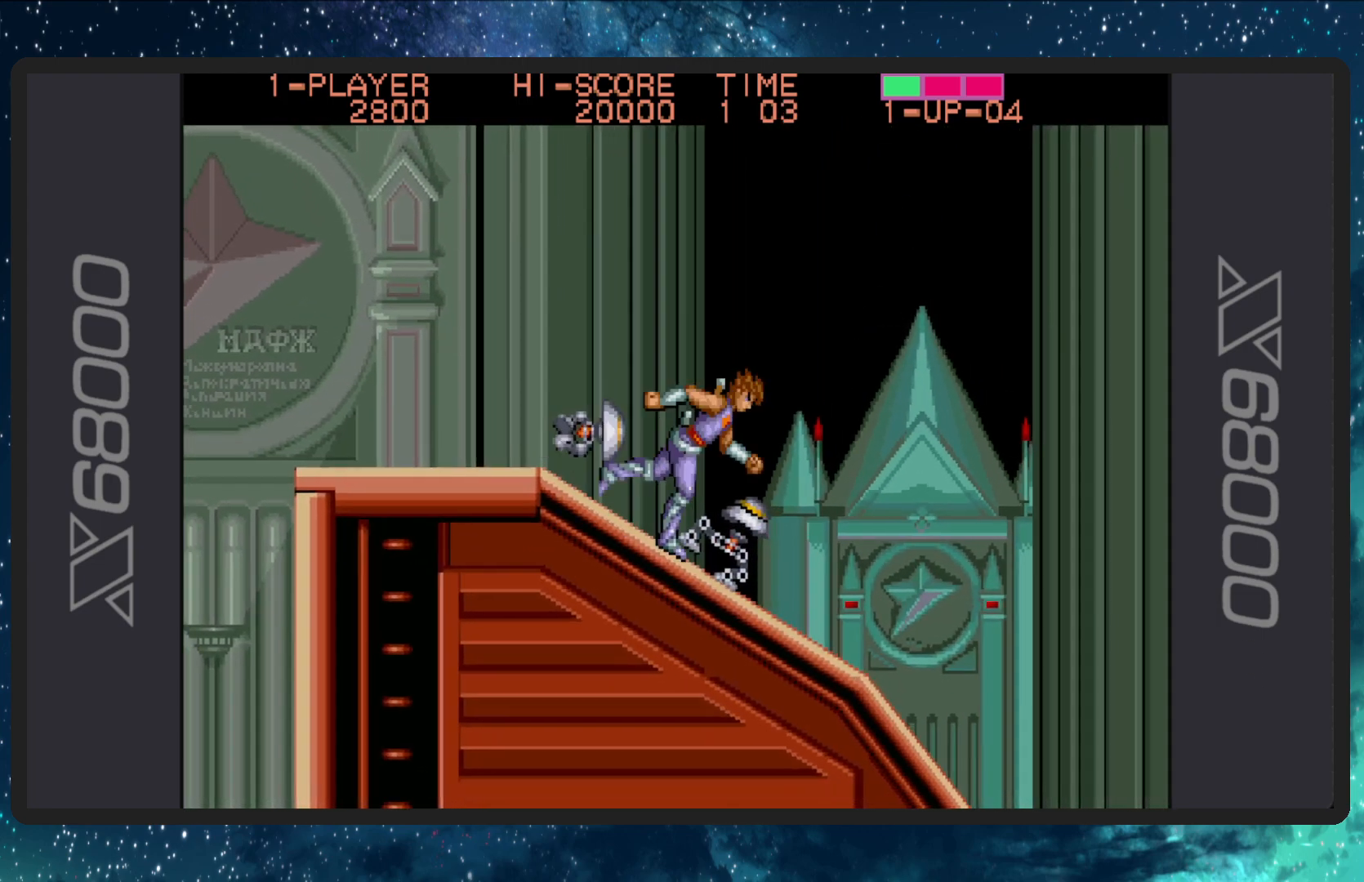
{"buttons": ["DPAD_RIGHT"], "events": []}
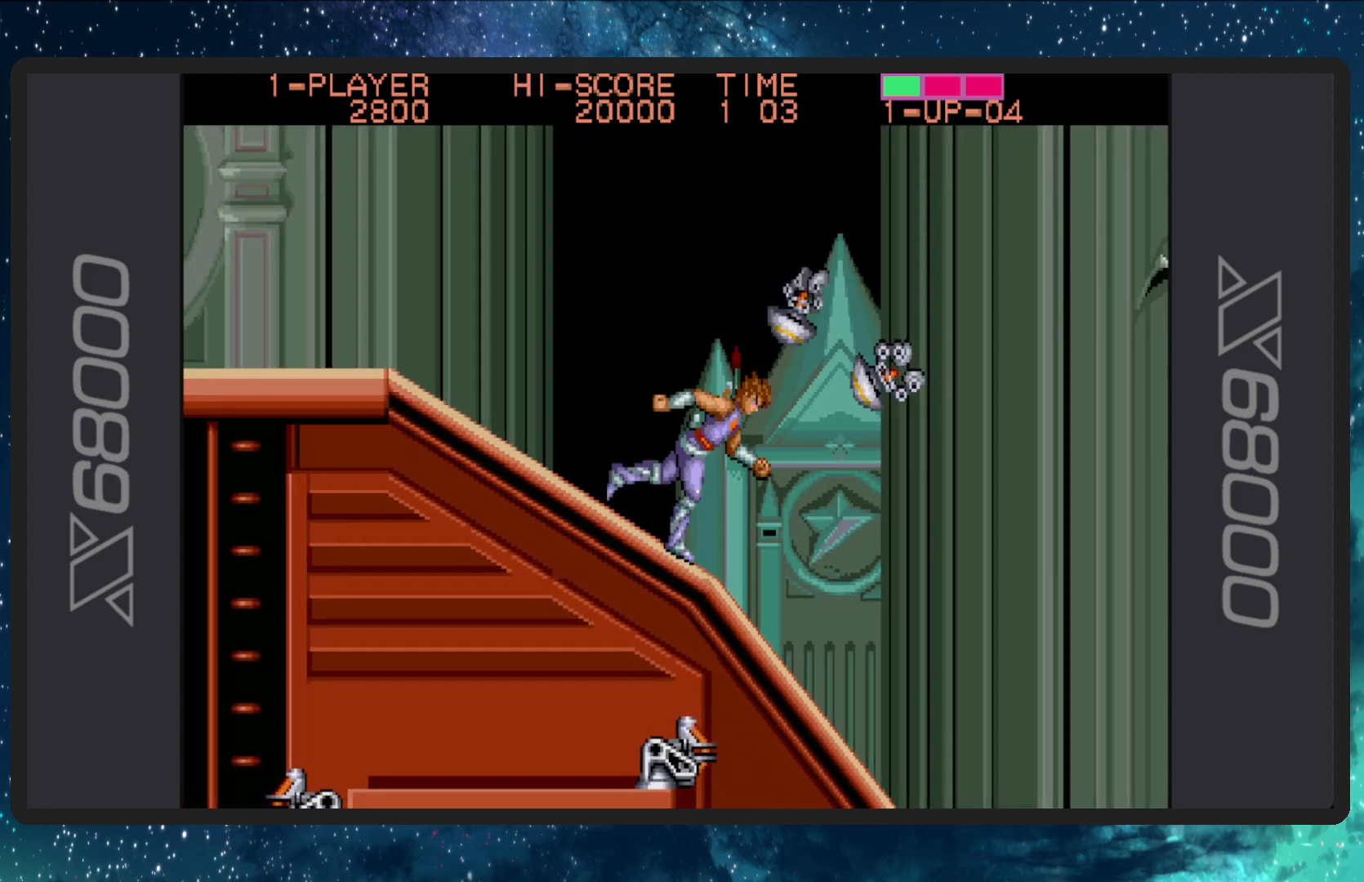
{"buttons": ["DPAD_RIGHT"], "events": []}
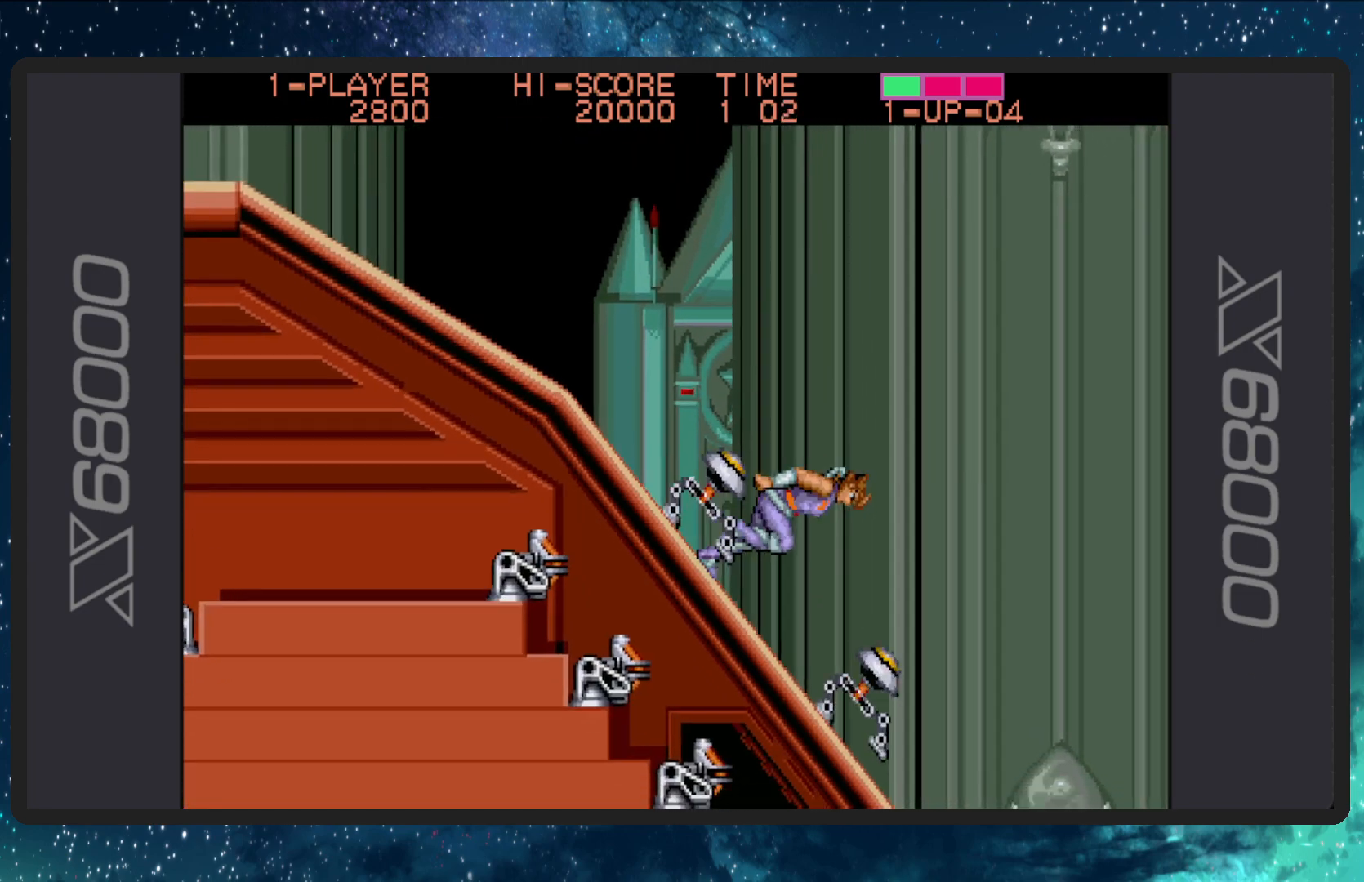
{"buttons": ["DPAD_RIGHT"], "events": []}
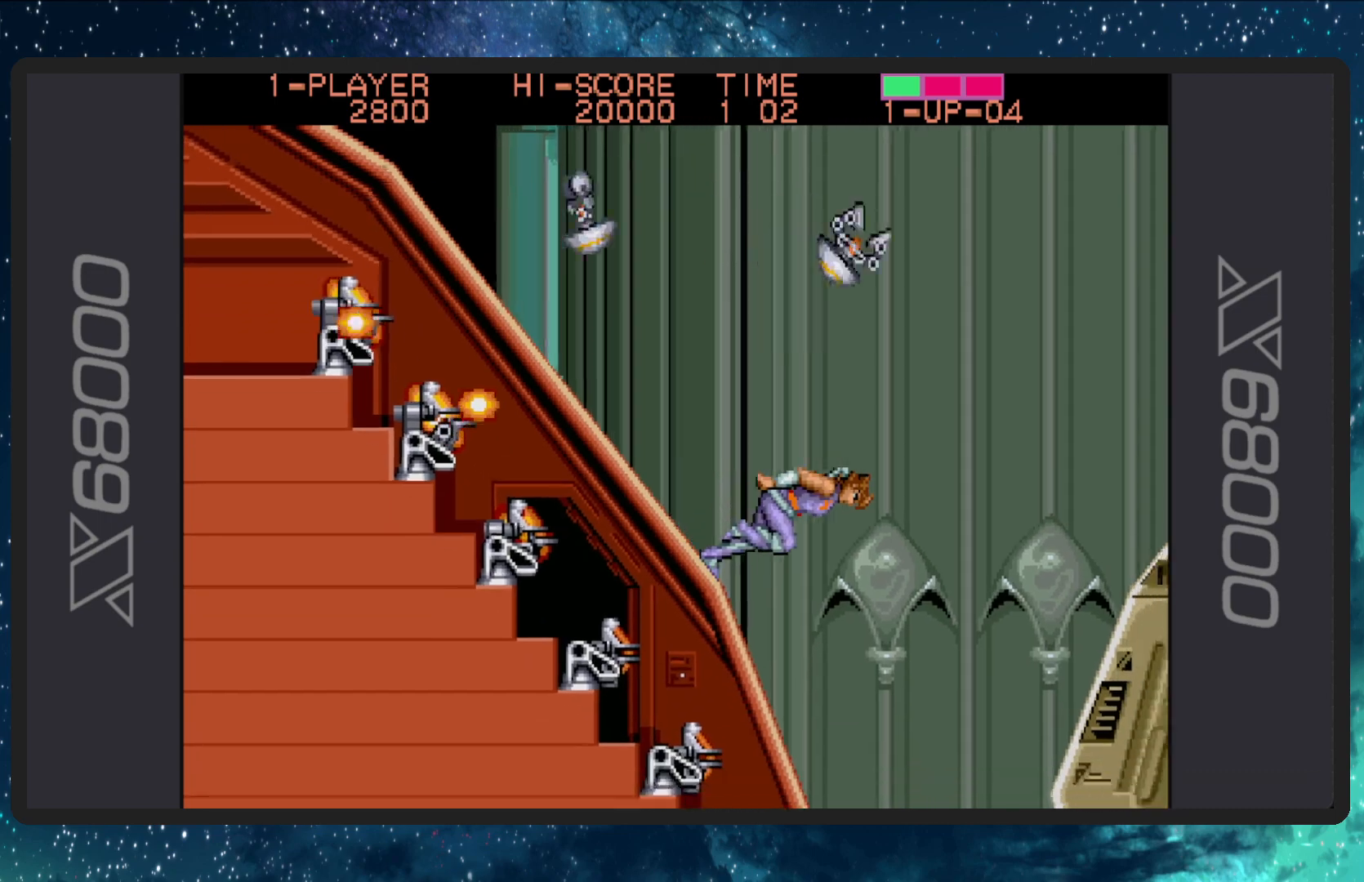
{"buttons": ["DPAD_RIGHT"], "events": []}
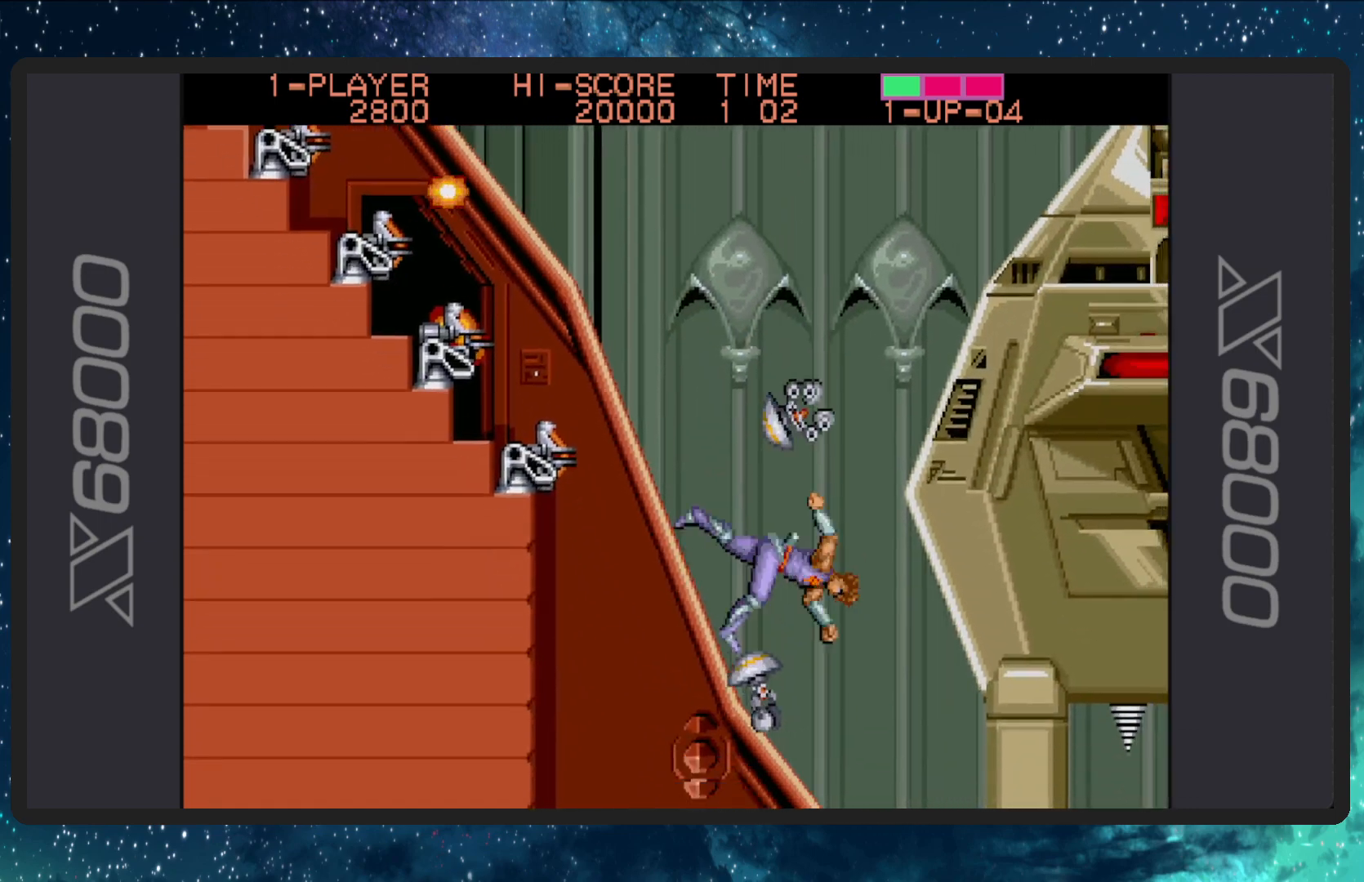
{"buttons": ["DPAD_RIGHT"], "events": []}
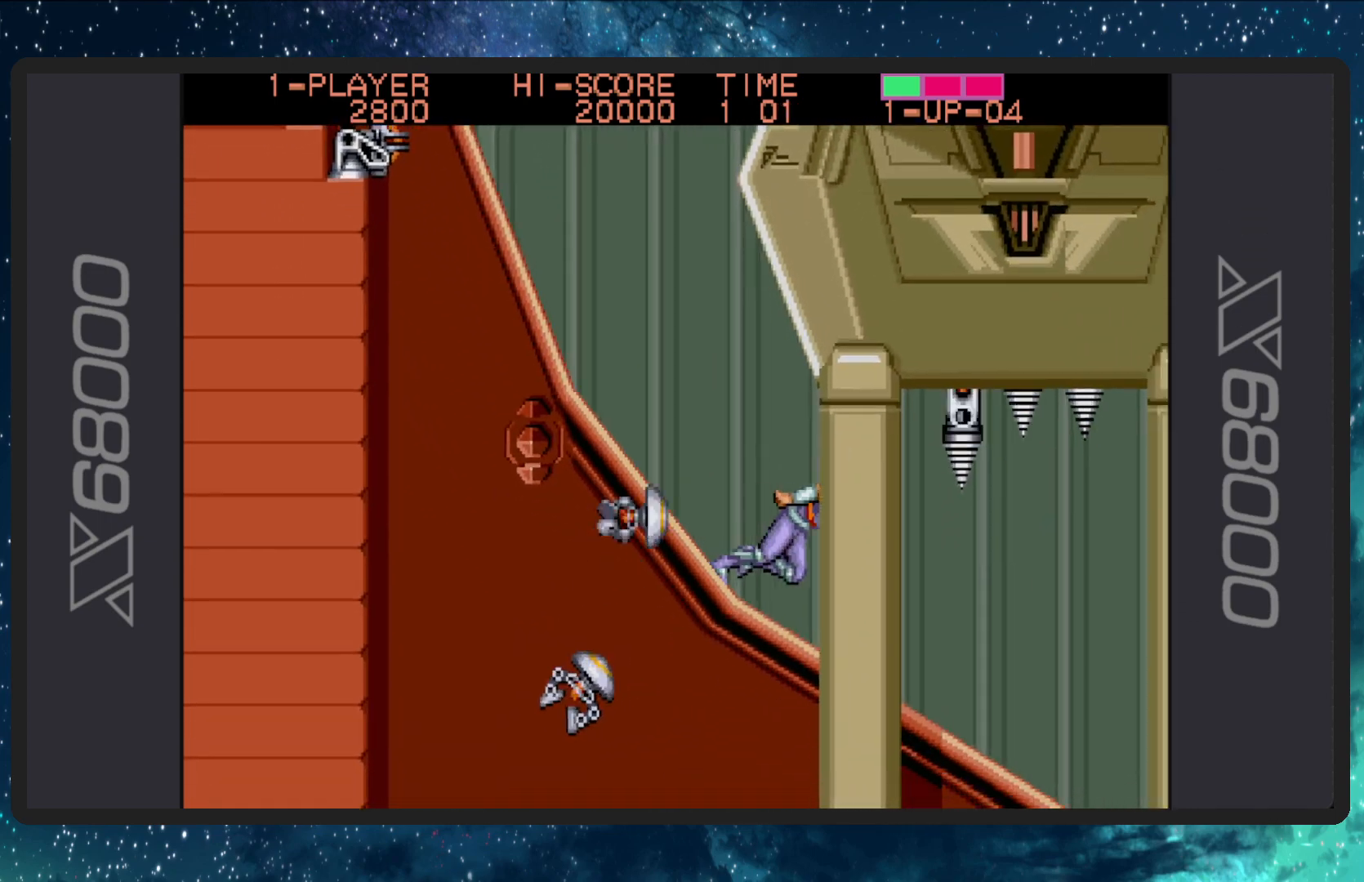
{"buttons": ["DPAD_DOWN"], "events": [[300, "DPAD_DOWN", "down"], [384, "DPAD_RIGHT", "up"]]}
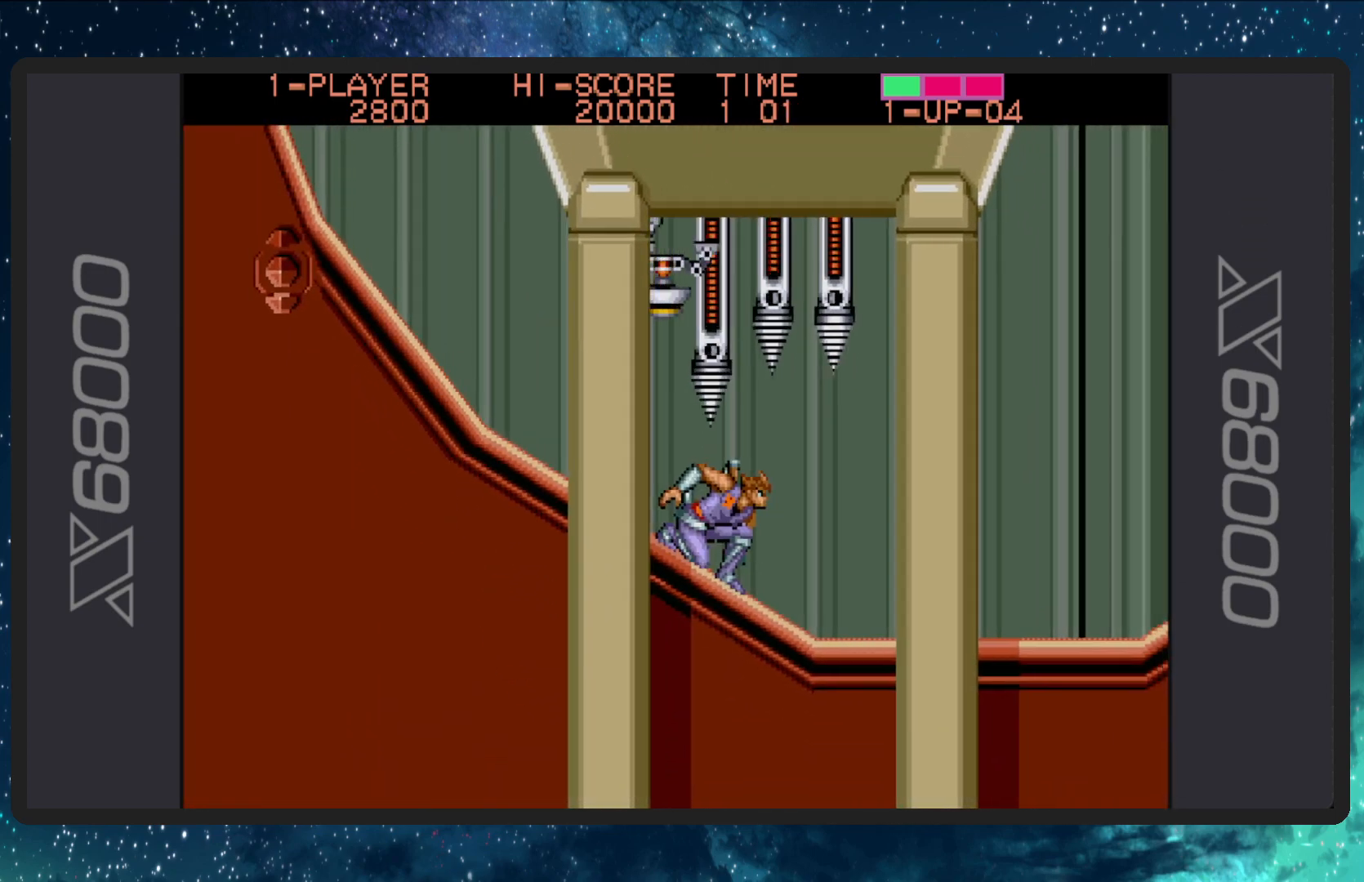
{"buttons": ["DPAD_DOWN", "DPAD_RIGHT"], "events": [[66, "DPAD_RIGHT", "down"]]}
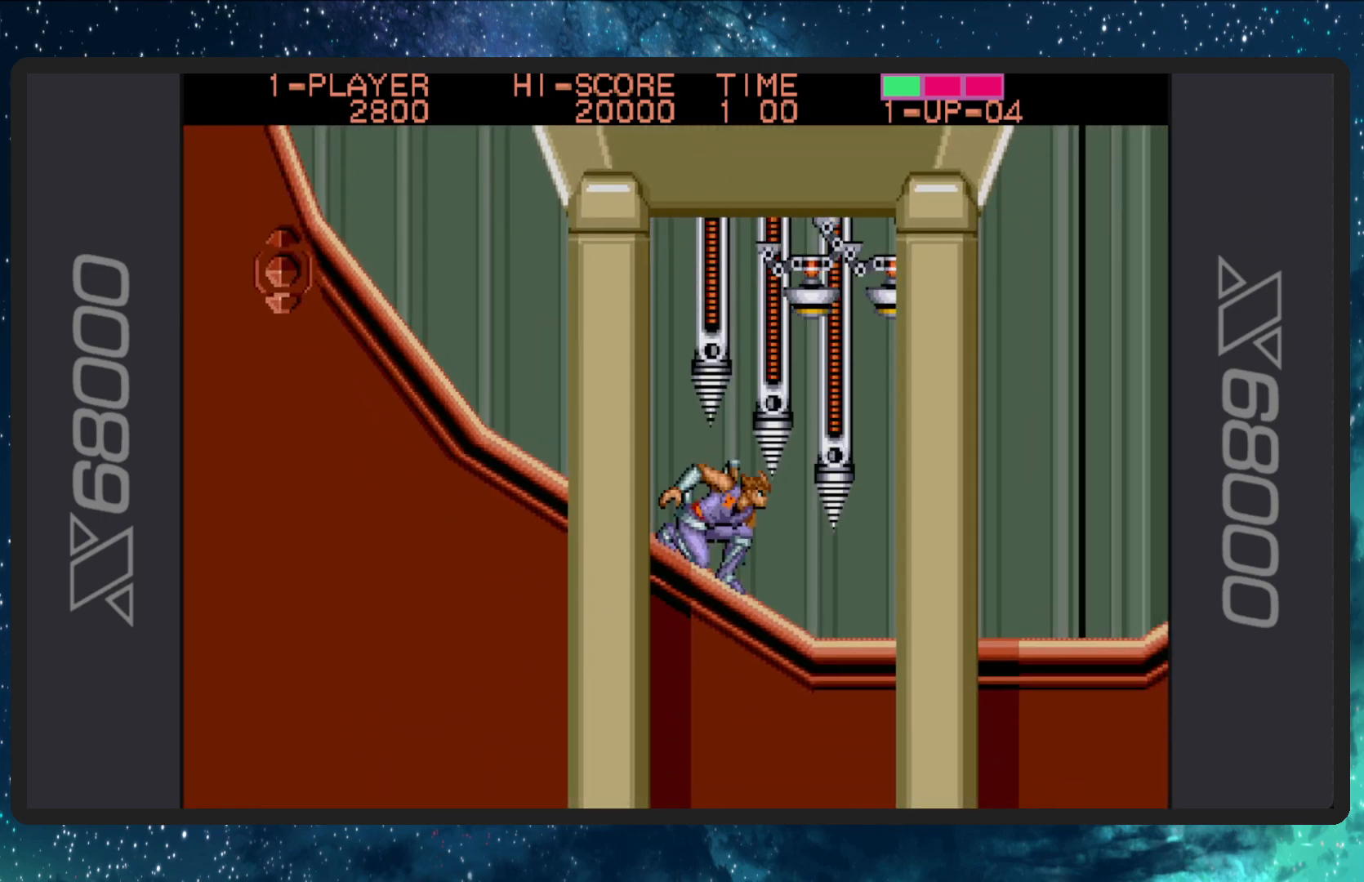
{"buttons": ["DPAD_DOWN", "DPAD_RIGHT"], "events": [[267, "A", "down"], [484, "A", "up"]]}
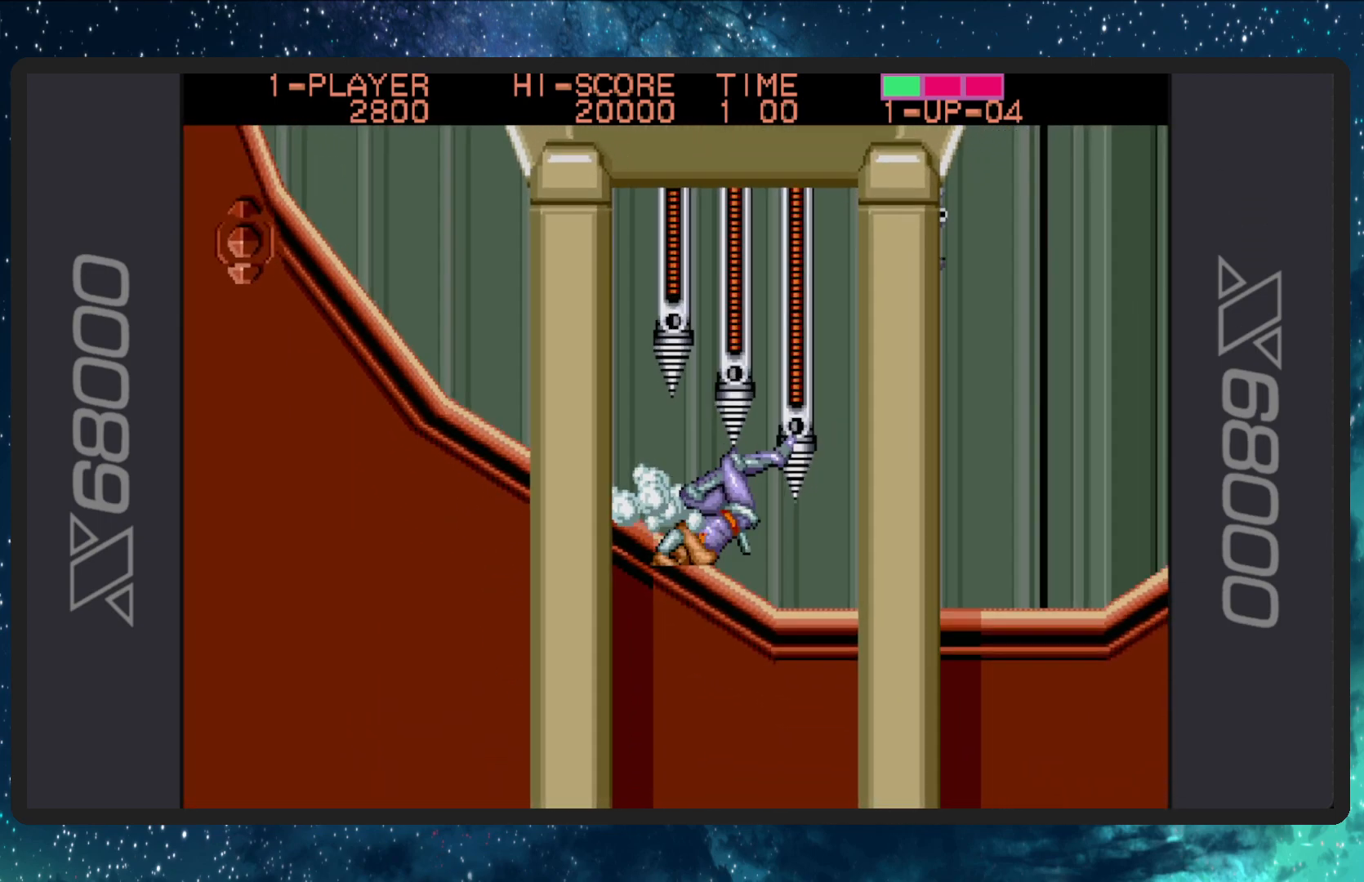
{"buttons": ["DPAD_DOWN", "DPAD_RIGHT"], "events": []}
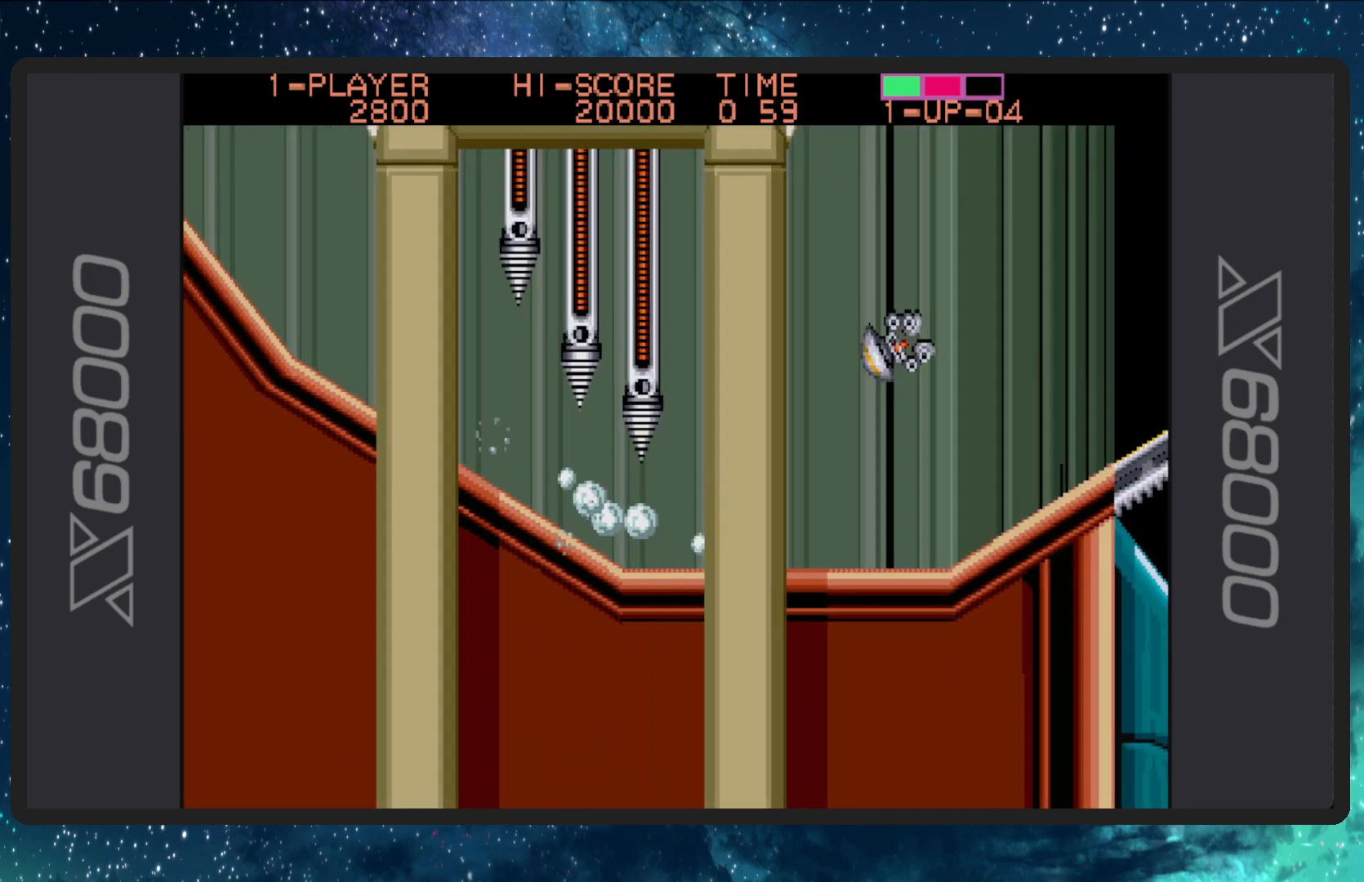
{"buttons": ["DPAD_RIGHT"], "events": [[117, "DPAD_DOWN", "up"]]}
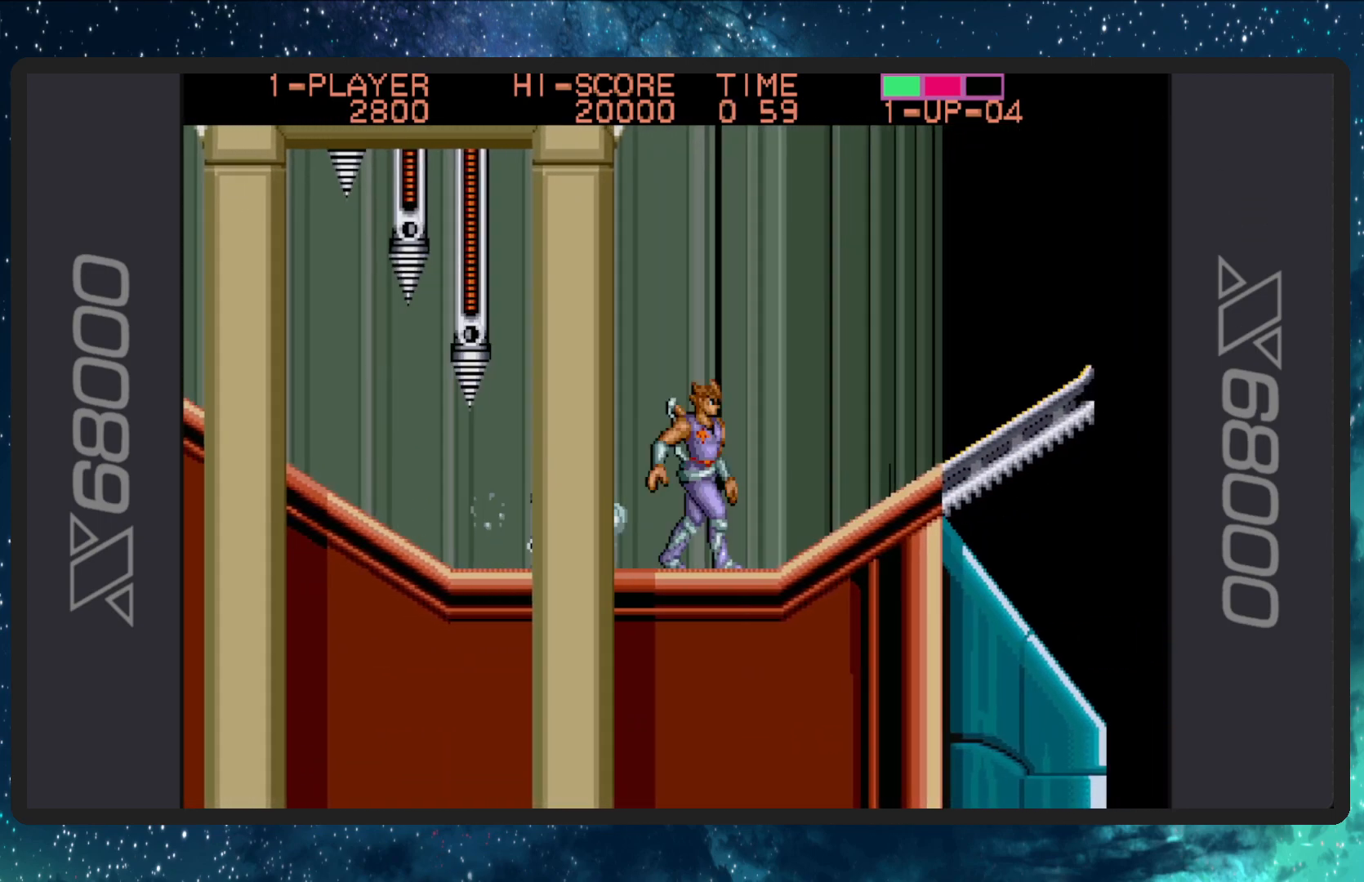
{"buttons": ["DPAD_RIGHT"], "events": [[283, "A", "down"], [317, "A", "up"]]}
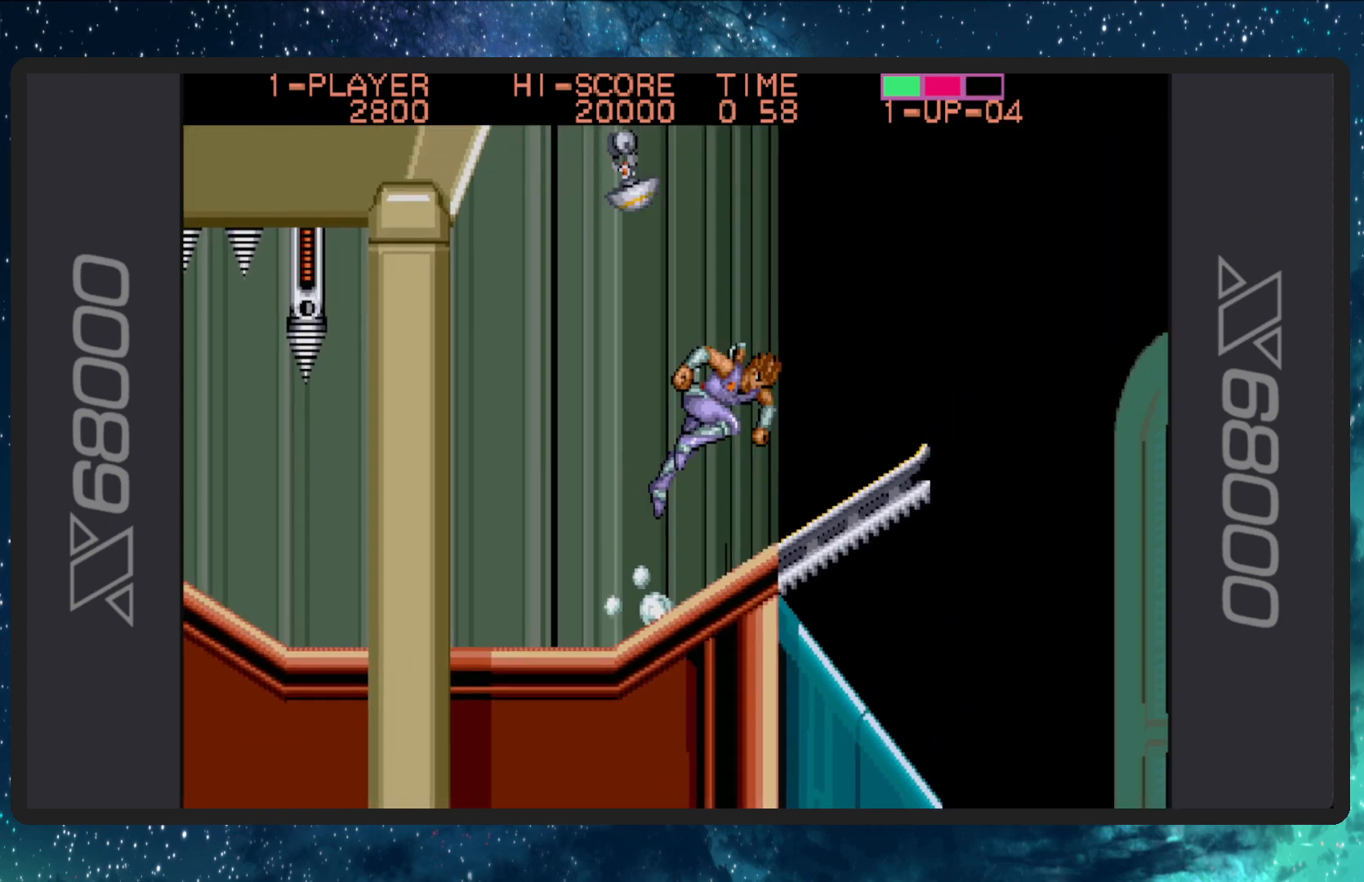
{"buttons": [], "events": [[284, "DPAD_RIGHT", "up"], [384, "DPAD_LEFT", "down"], [501, "DPAD_LEFT", "up"]]}
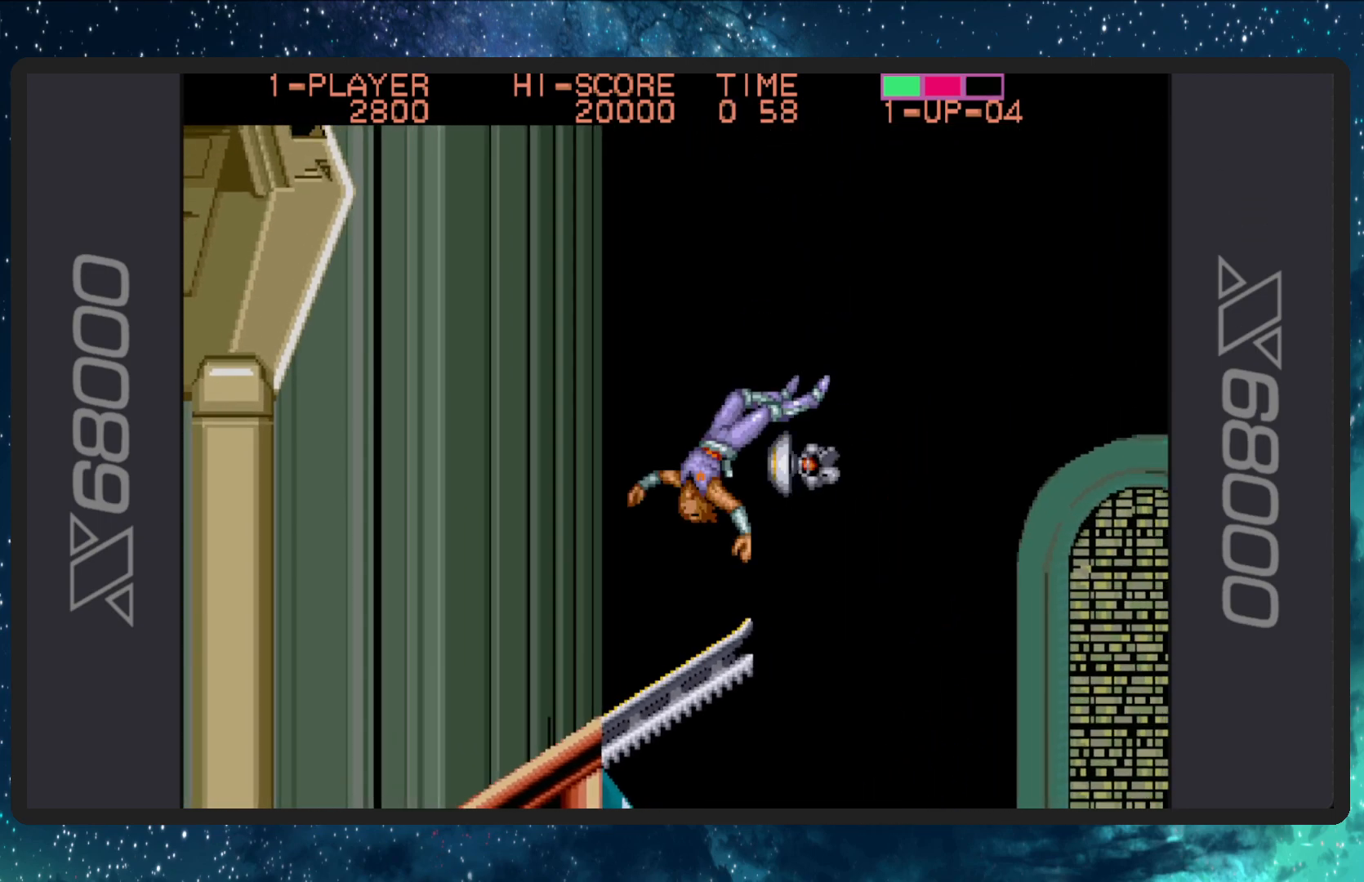
{"buttons": ["DPAD_RIGHT"], "events": [[317, "DPAD_RIGHT", "down"]]}
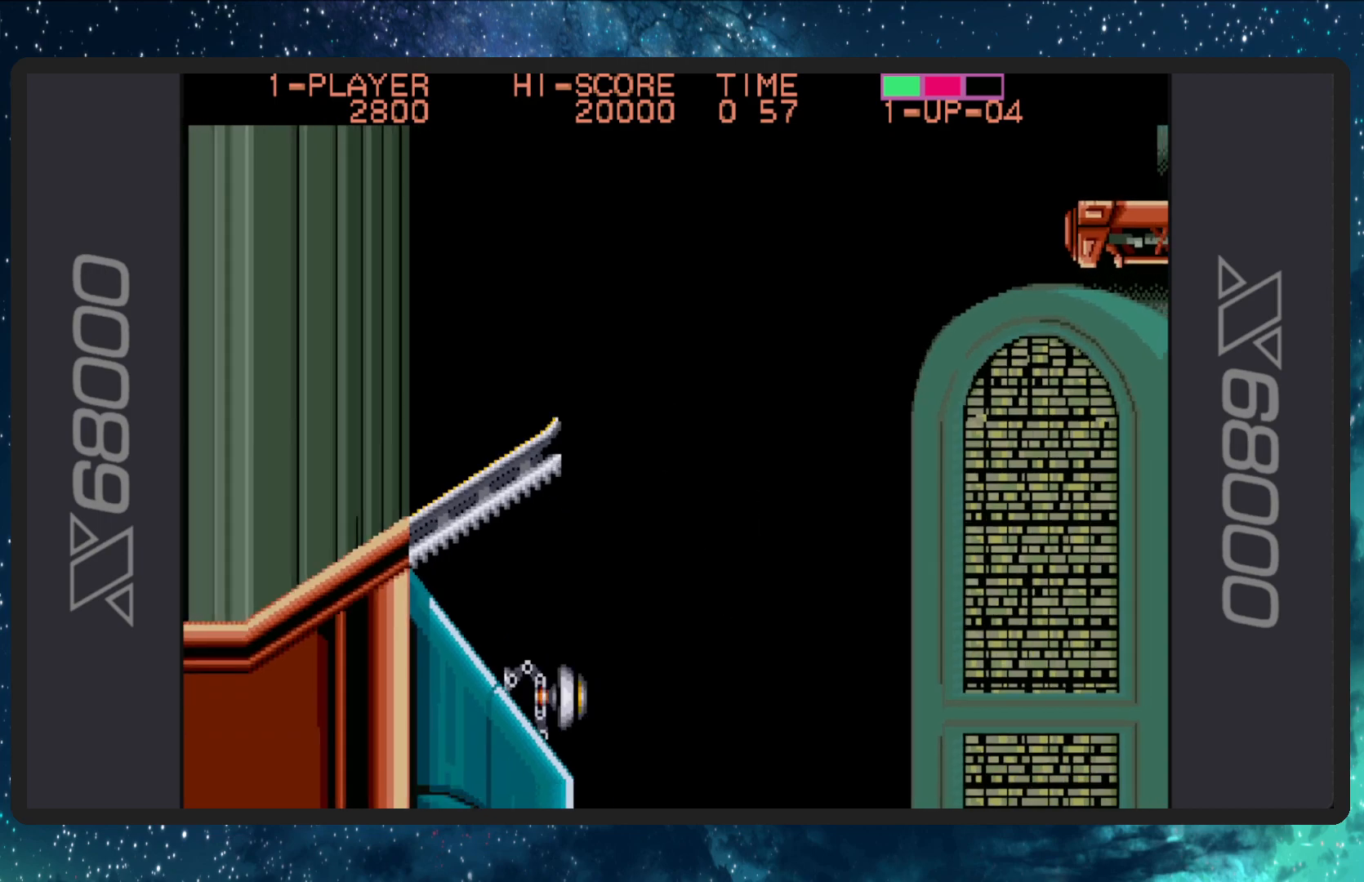
{"buttons": [], "events": [[84, "DPAD_RIGHT", "up"]]}